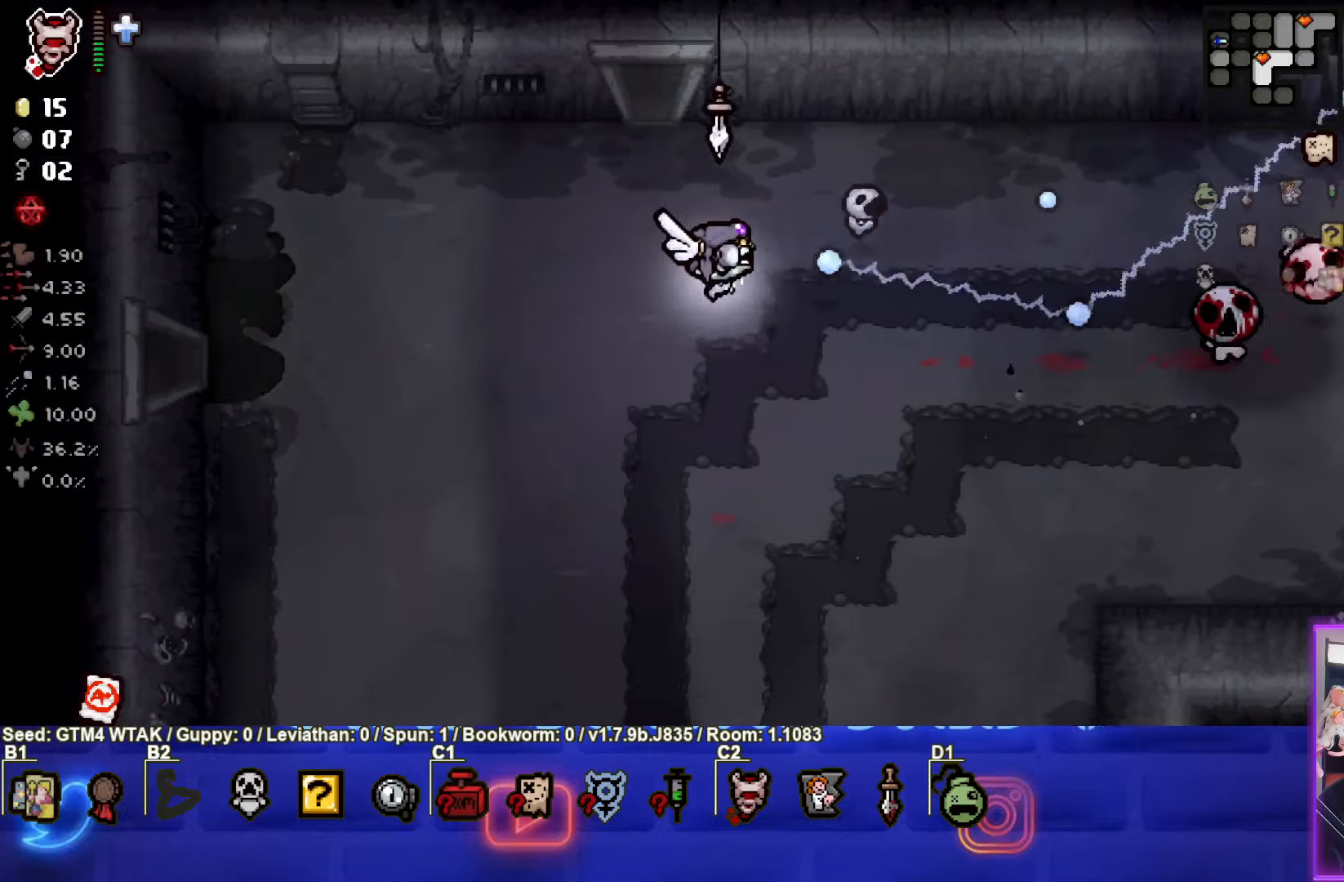
Gameplay with a controller (PlayStation layout); each line is a JSON object with the inputs held at the frame after it. "events" lists button and stick changes between this image and that frame as [ms after this image, input, new state], when the widget could be followed in between. Not read: right_stick.
{"buttons": ["CIRCLE"], "left_stick": "left", "events": [[183, "left_stick", "up-left"], [450, "left_stick", "left"]]}
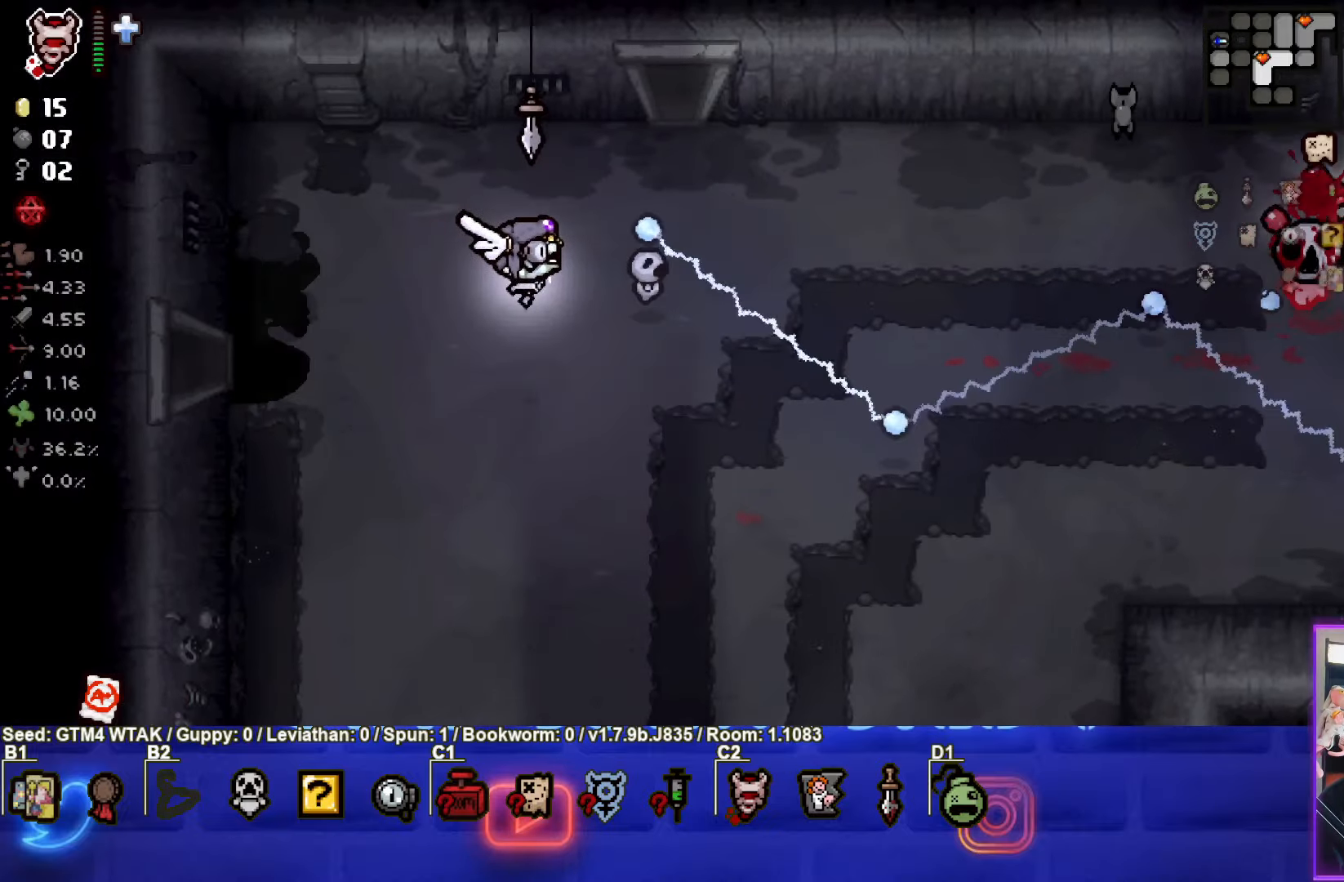
{"buttons": ["CIRCLE", "TRIANGLE"], "left_stick": "down", "events": [[133, "left_stick", "down-left"], [283, "left_stick", "down"], [367, "TRIANGLE", "down"]]}
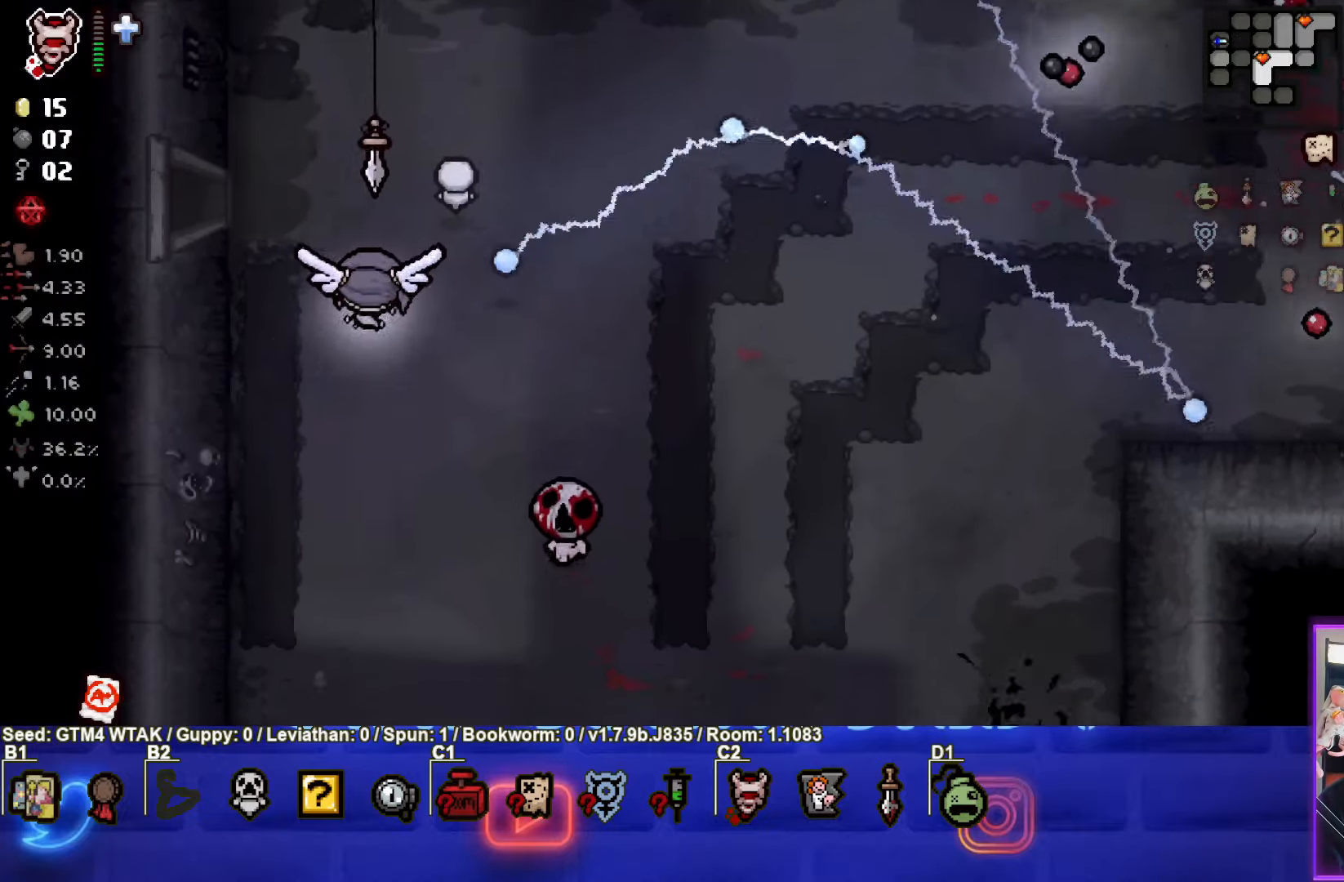
{"buttons": ["TRIANGLE"], "left_stick": "down-right", "events": [[67, "left_stick", "down-left"], [100, "TRIANGLE", "up"], [250, "TRIANGLE", "down"], [317, "CIRCLE", "up"], [417, "left_stick", "down-right"]]}
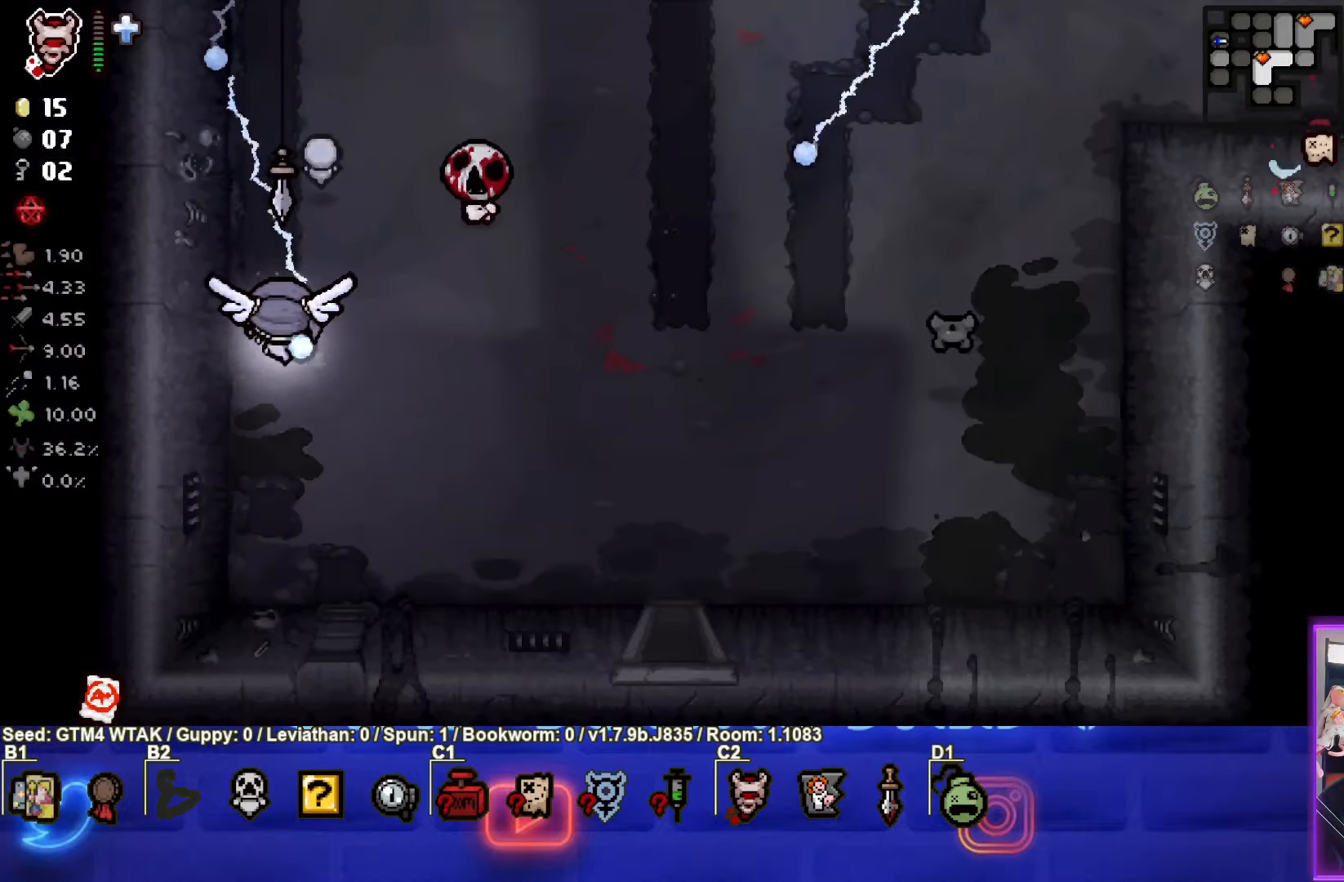
{"buttons": ["TRIANGLE"], "left_stick": "down-right", "events": [[267, "left_stick", "down"], [500, "left_stick", "down-right"]]}
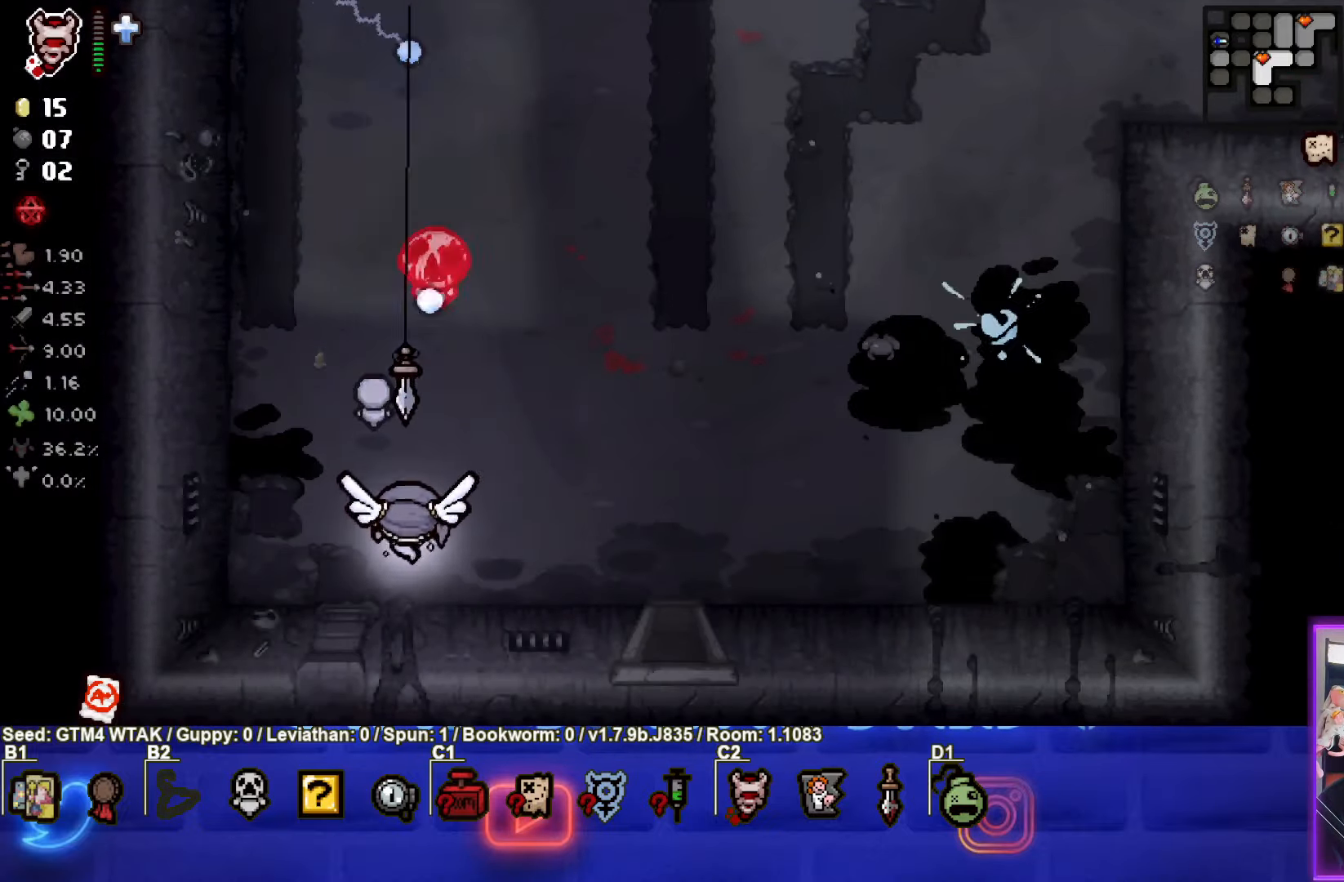
{"buttons": ["SQUARE"], "left_stick": "right", "events": [[183, "left_stick", "right"], [300, "SQUARE", "down"], [333, "TRIANGLE", "up"]]}
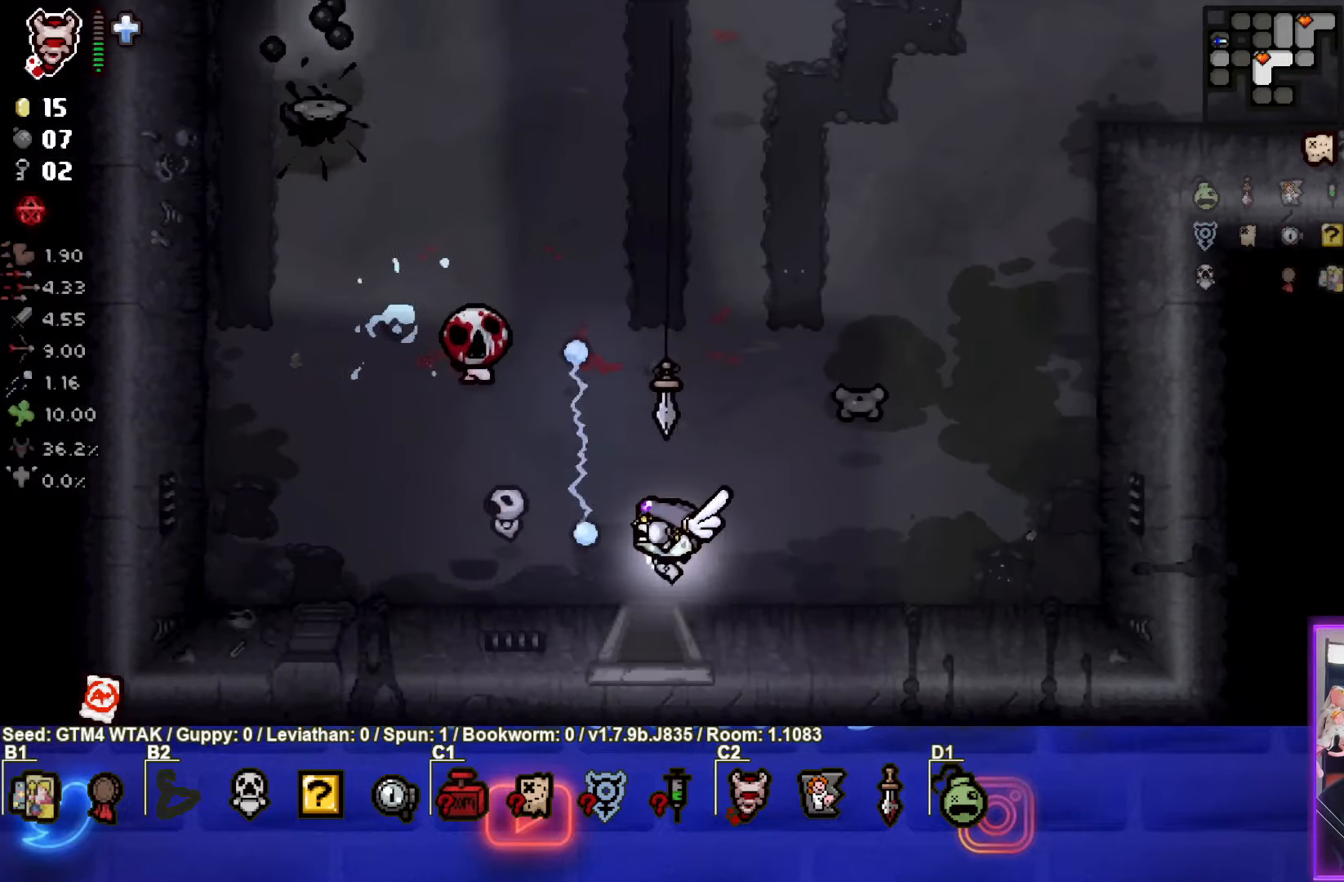
{"buttons": ["CROSS", "SQUARE"], "left_stick": "up", "events": [[150, "left_stick", "left"], [317, "left_stick", "up"], [450, "CROSS", "down"]]}
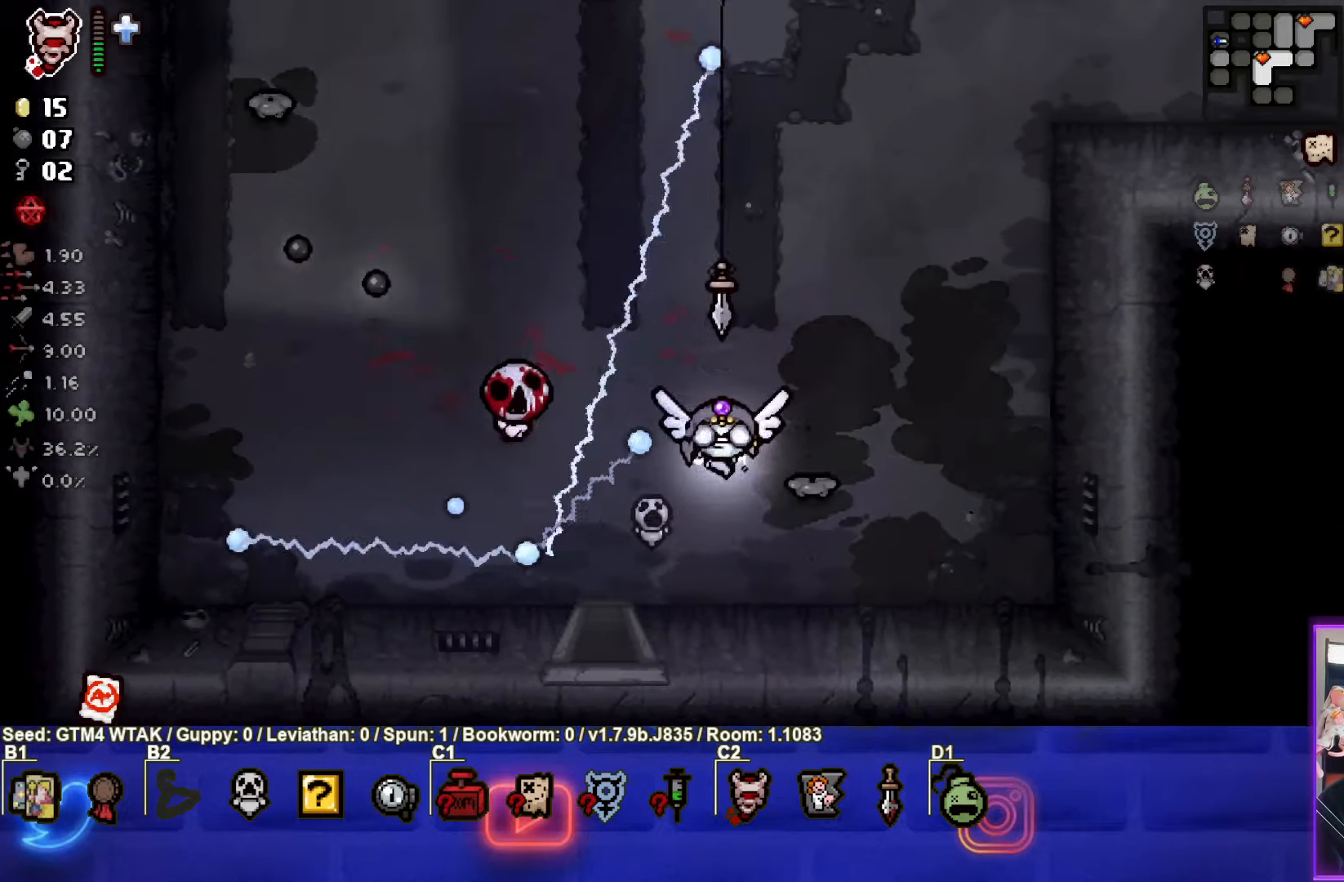
{"buttons": ["CROSS", "SQUARE"], "left_stick": "up-right", "events": [[50, "SQUARE", "up"], [267, "left_stick", "up-right"], [433, "SQUARE", "down"]]}
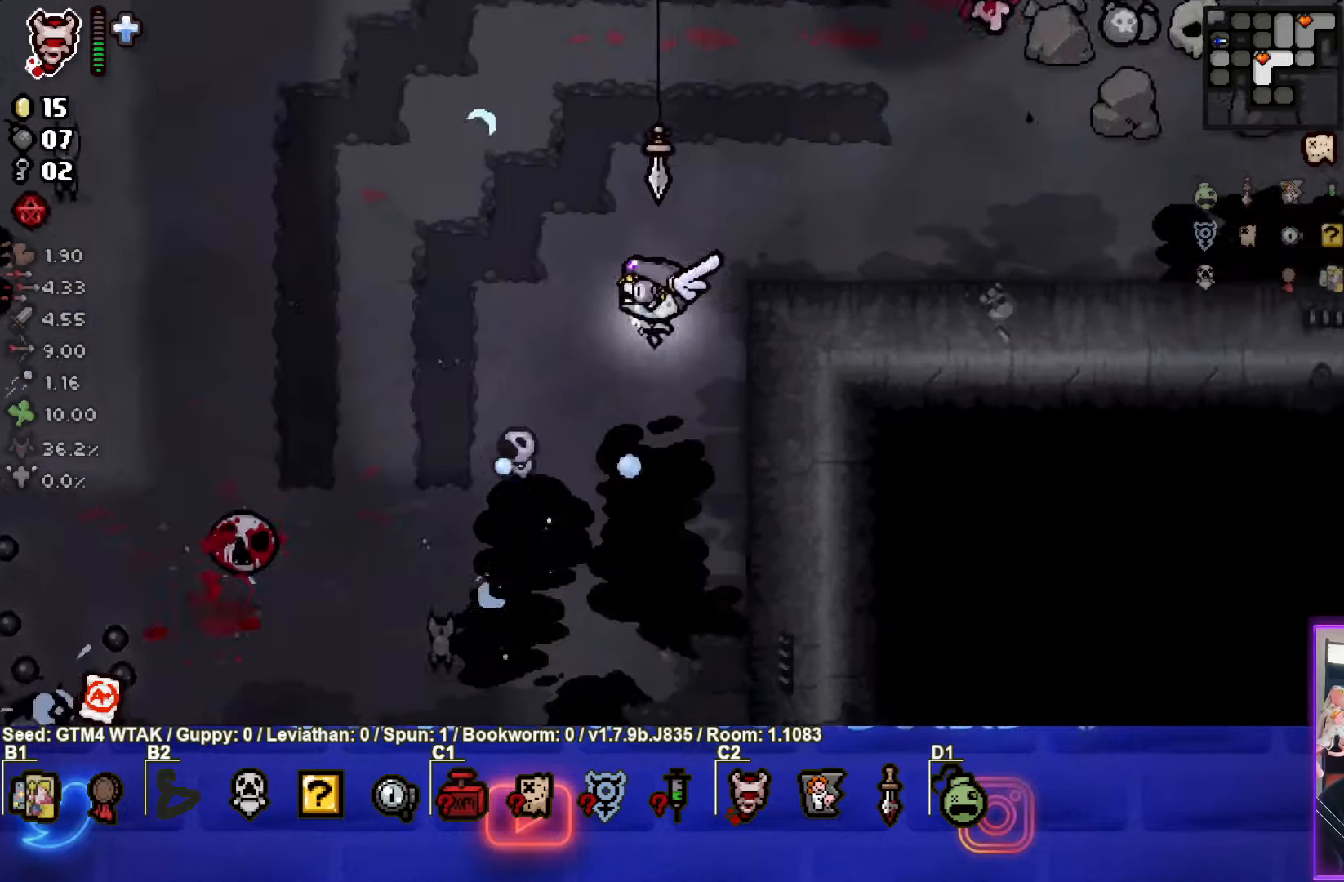
{"buttons": ["SQUARE"], "left_stick": "down-right", "events": [[17, "CROSS", "up"], [350, "left_stick", "down-right"]]}
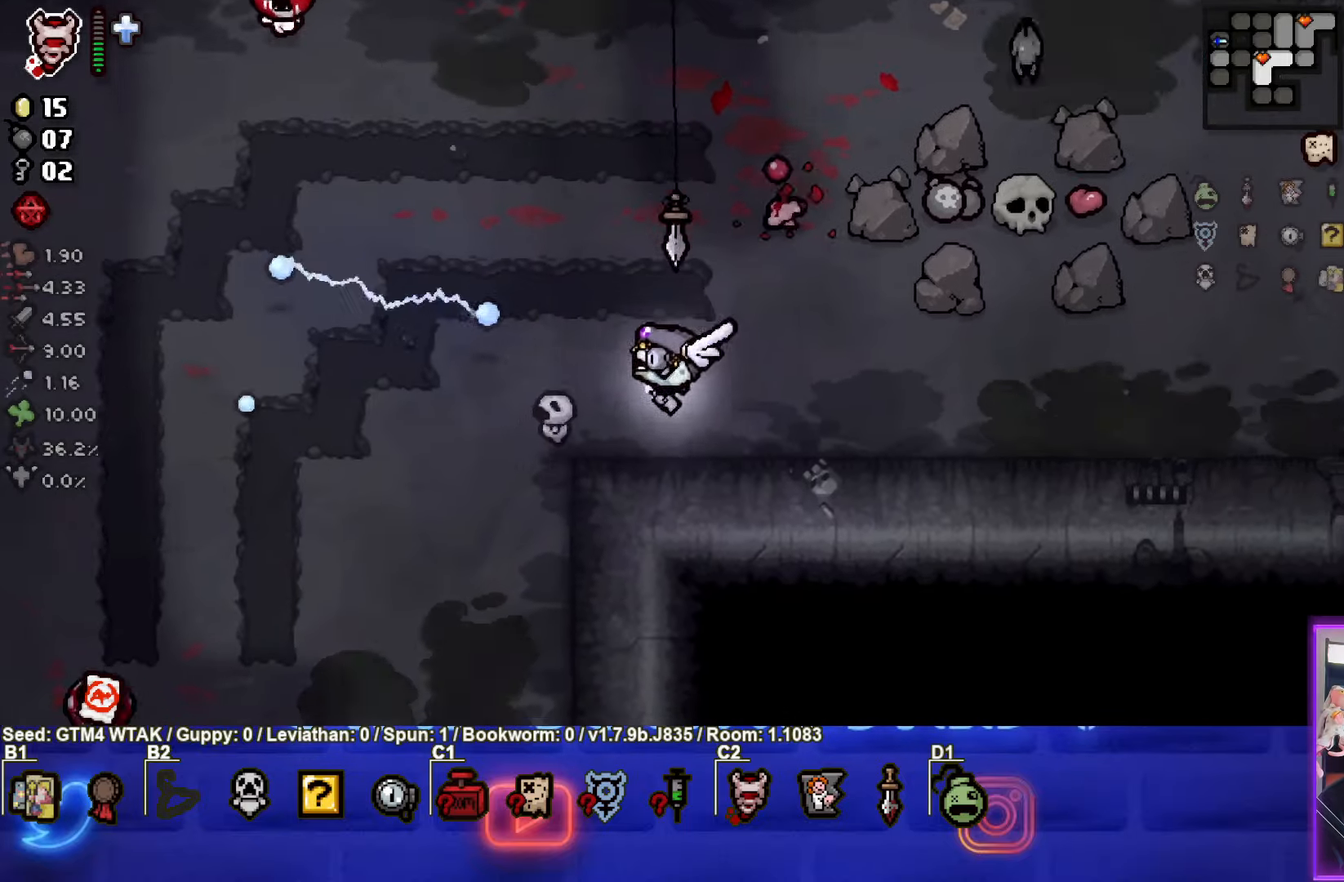
{"buttons": ["SQUARE"], "left_stick": "up-right", "events": [[117, "left_stick", "right"], [450, "left_stick", "up-right"]]}
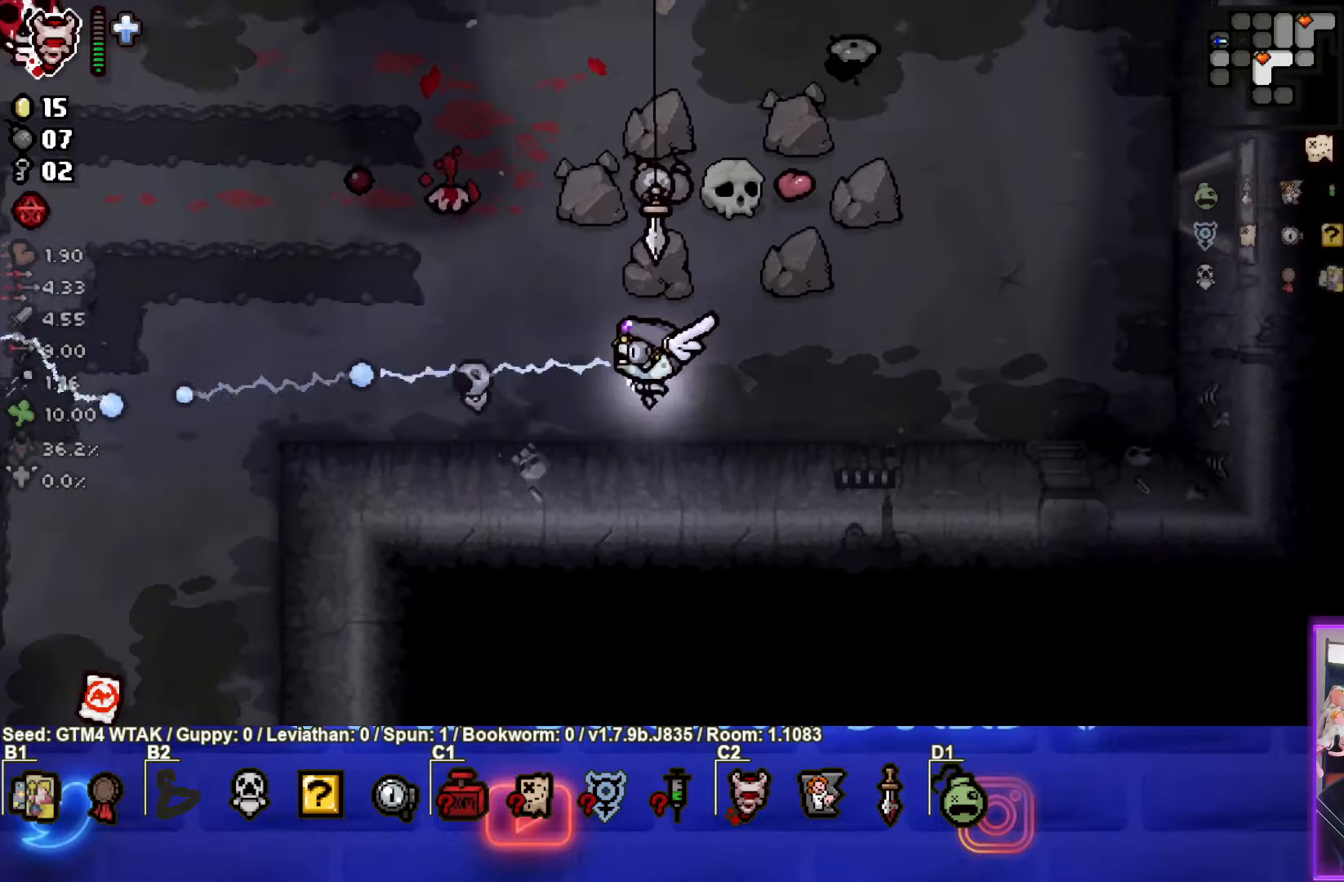
{"buttons": ["SQUARE"], "left_stick": "up-right", "events": []}
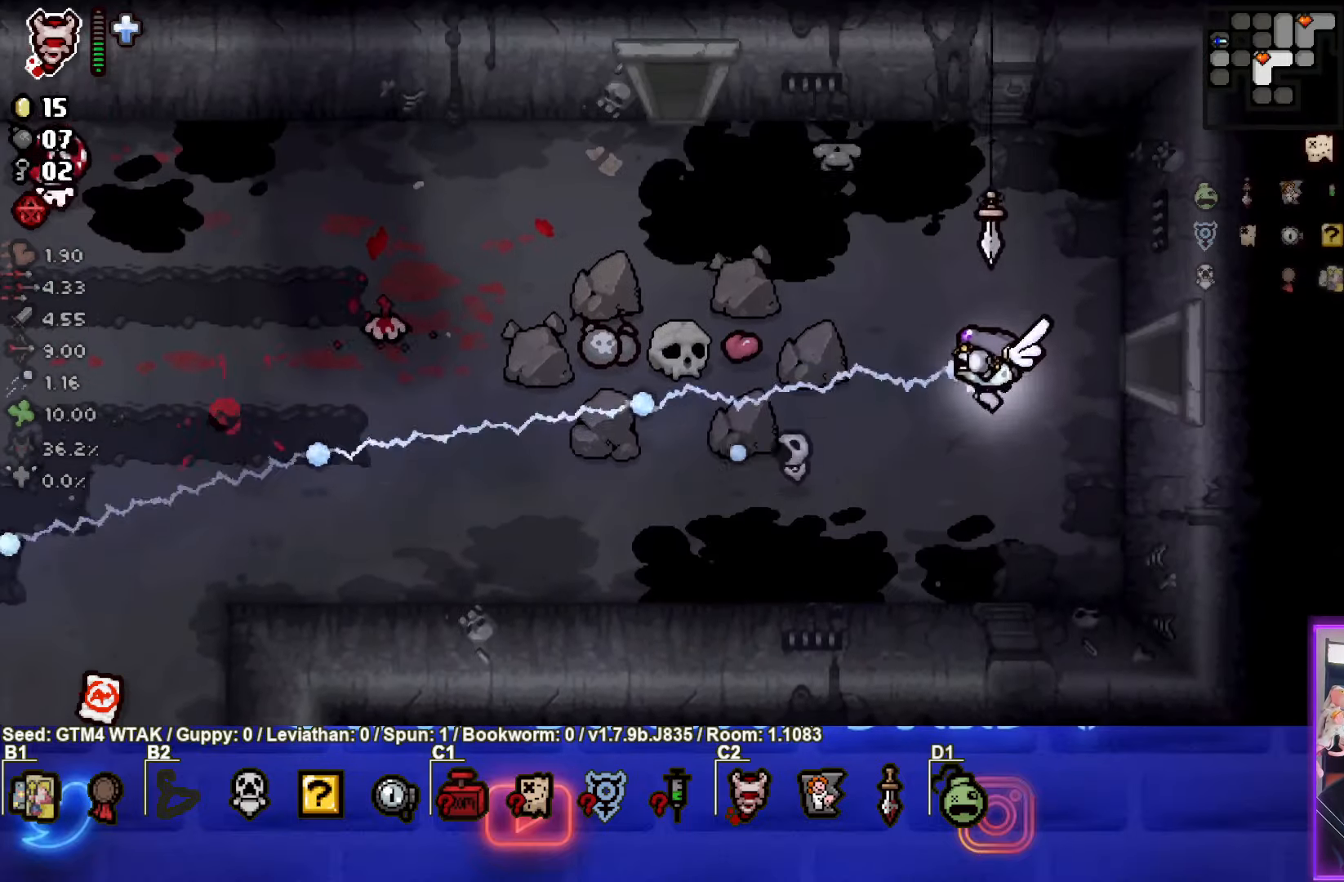
{"buttons": ["SQUARE"], "left_stick": "center", "events": [[350, "left_stick", "up"], [467, "left_stick", "center"]]}
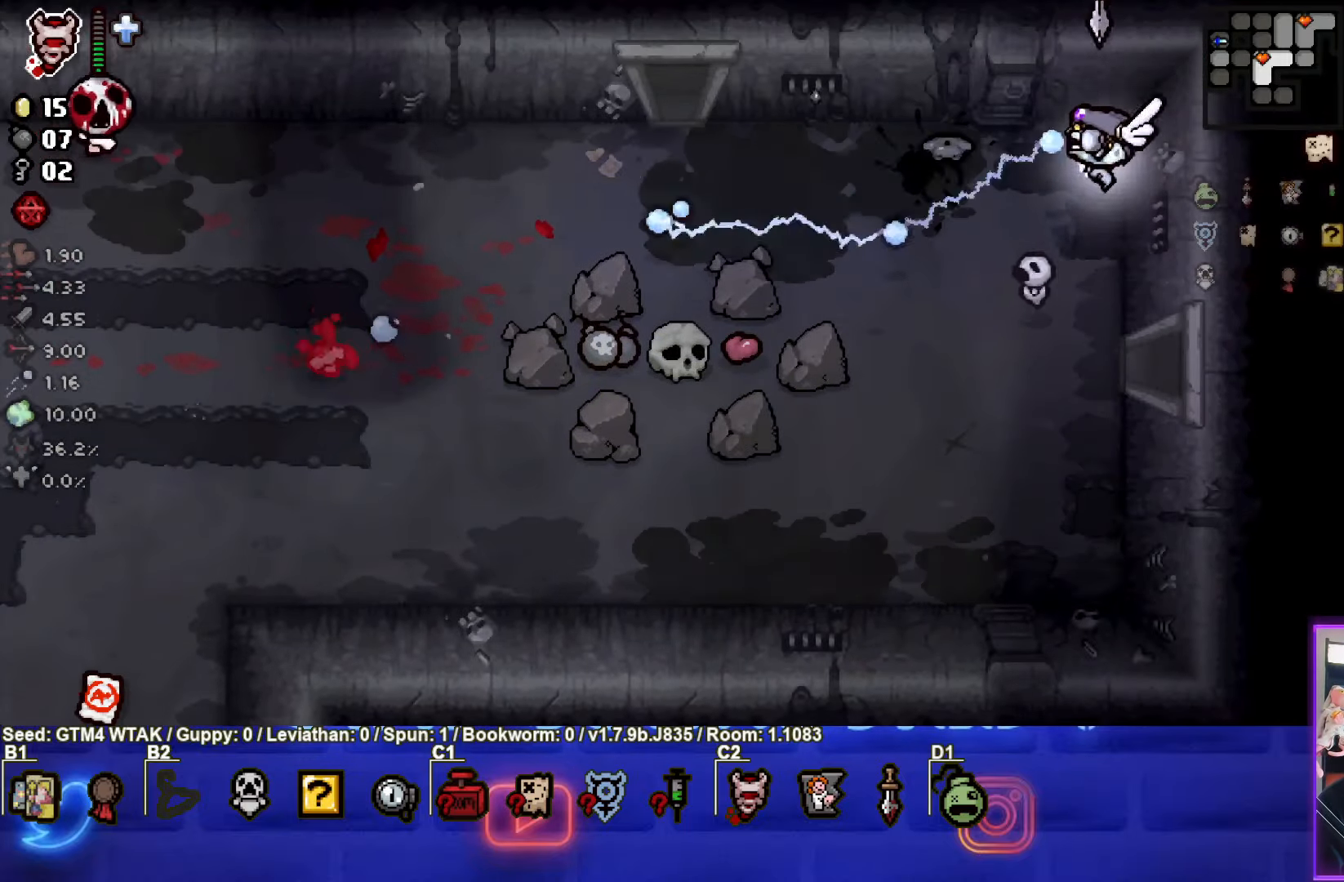
{"buttons": ["SQUARE"], "left_stick": "down", "events": [[134, "left_stick", "left"], [217, "left_stick", "center"], [267, "left_stick", "right"], [350, "left_stick", "down-right"], [450, "left_stick", "down"]]}
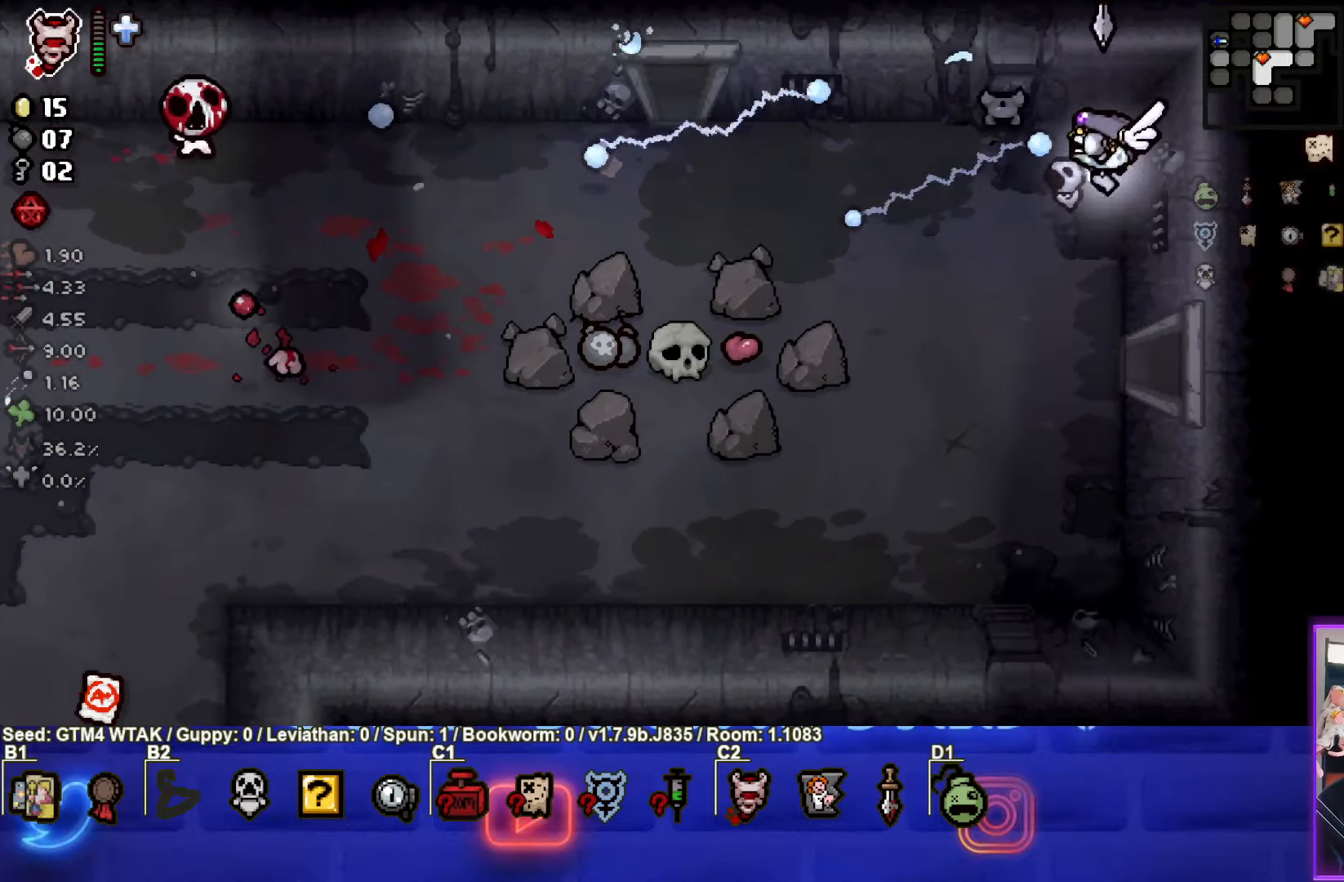
{"buttons": ["TRIANGLE"], "left_stick": "left", "events": [[167, "SQUARE", "up"], [234, "TRIANGLE", "down"], [267, "left_stick", "center"], [450, "left_stick", "left"]]}
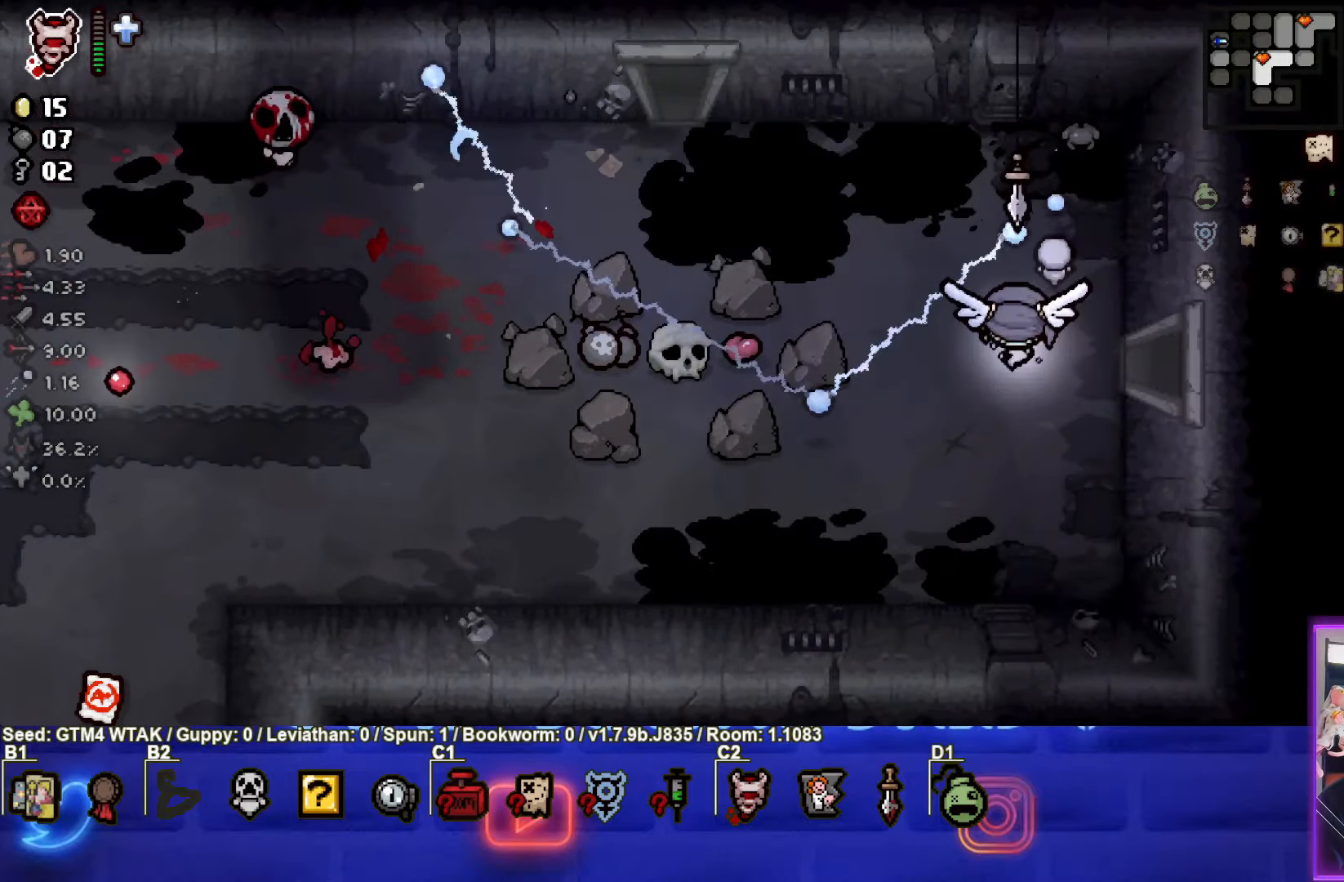
{"buttons": ["SQUARE"], "left_stick": "down-left", "events": [[117, "left_stick", "up-left"], [267, "left_stick", "left"], [434, "SQUARE", "down"], [450, "TRIANGLE", "up"], [450, "left_stick", "down-left"]]}
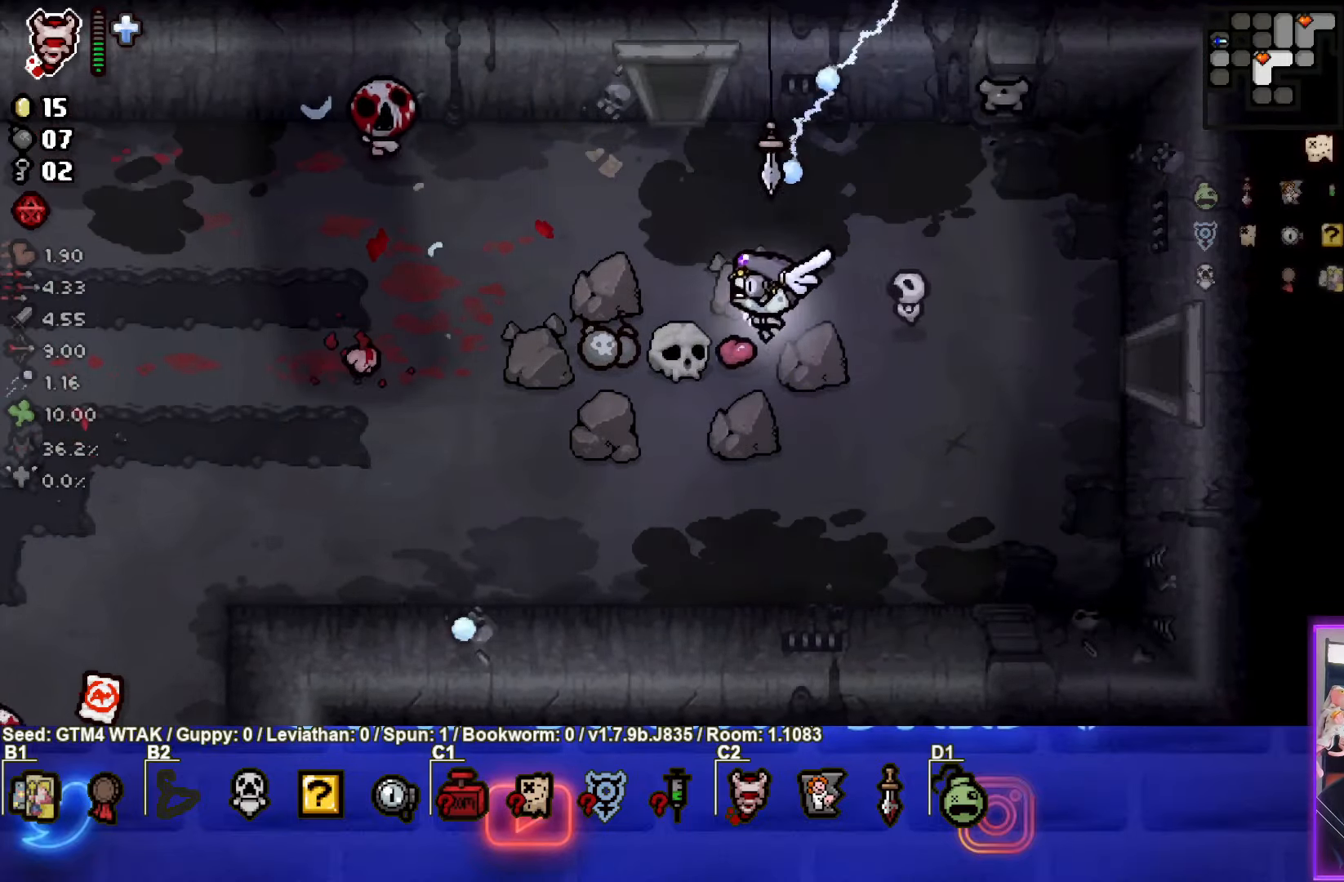
{"buttons": ["TRIANGLE"], "left_stick": "down-left", "events": [[367, "TRIANGLE", "down"], [417, "SQUARE", "up"]]}
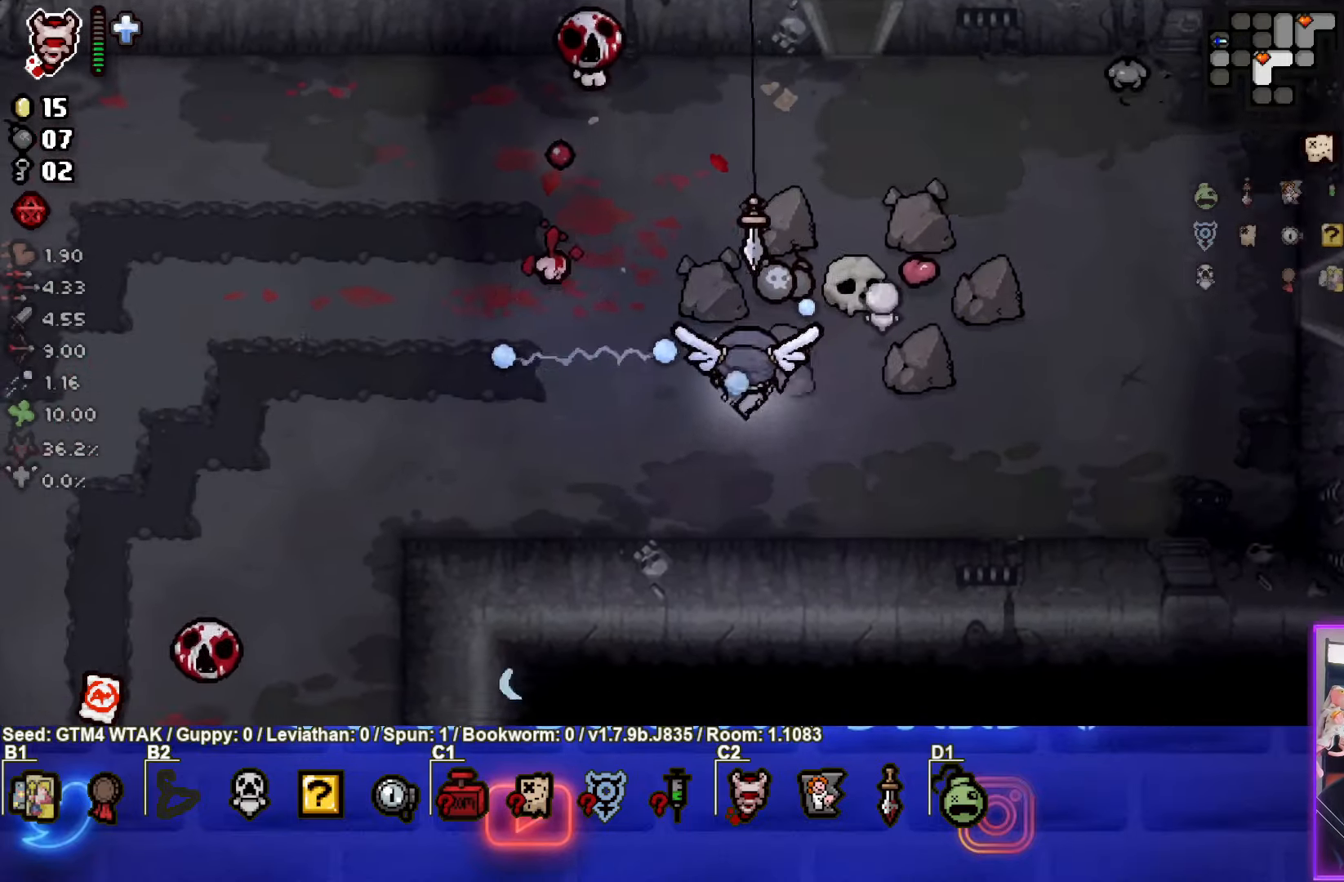
{"buttons": ["CIRCLE"], "left_stick": "up-left", "events": [[233, "left_stick", "up-left"], [316, "CIRCLE", "down"], [400, "TRIANGLE", "up"]]}
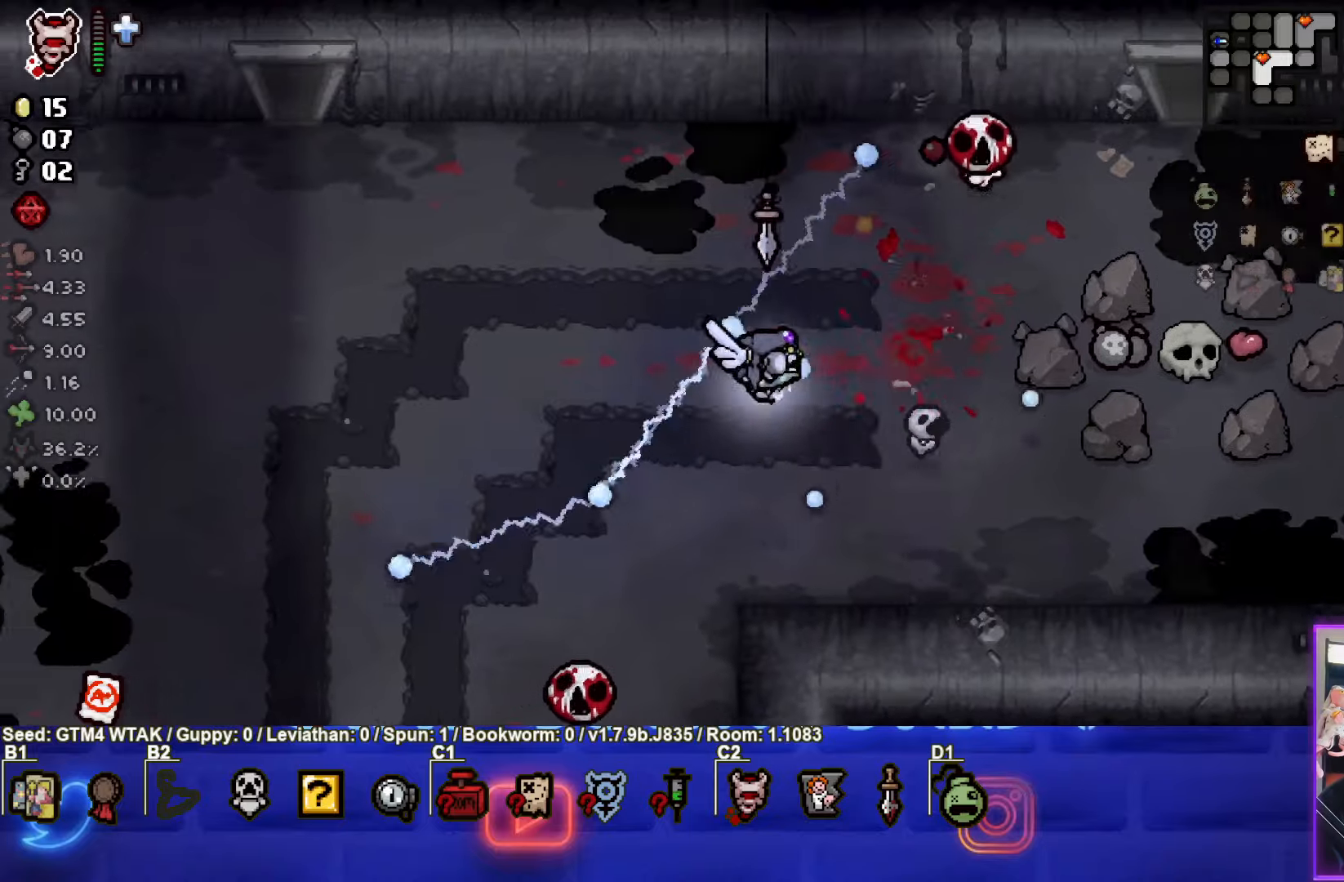
{"buttons": ["CIRCLE"], "left_stick": "left", "events": [[366, "left_stick", "left"]]}
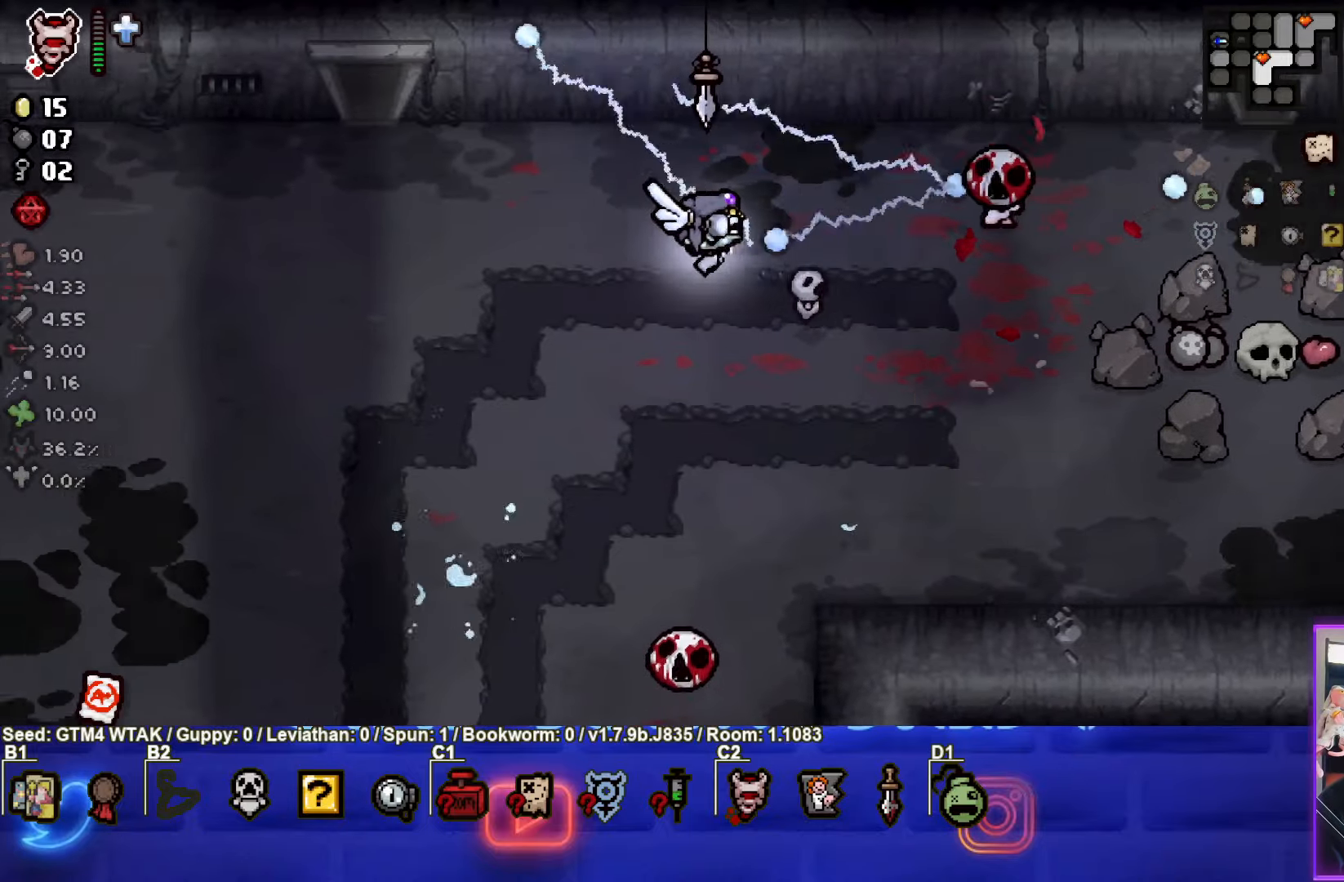
{"buttons": ["CIRCLE"], "left_stick": "center", "events": [[483, "left_stick", "center"]]}
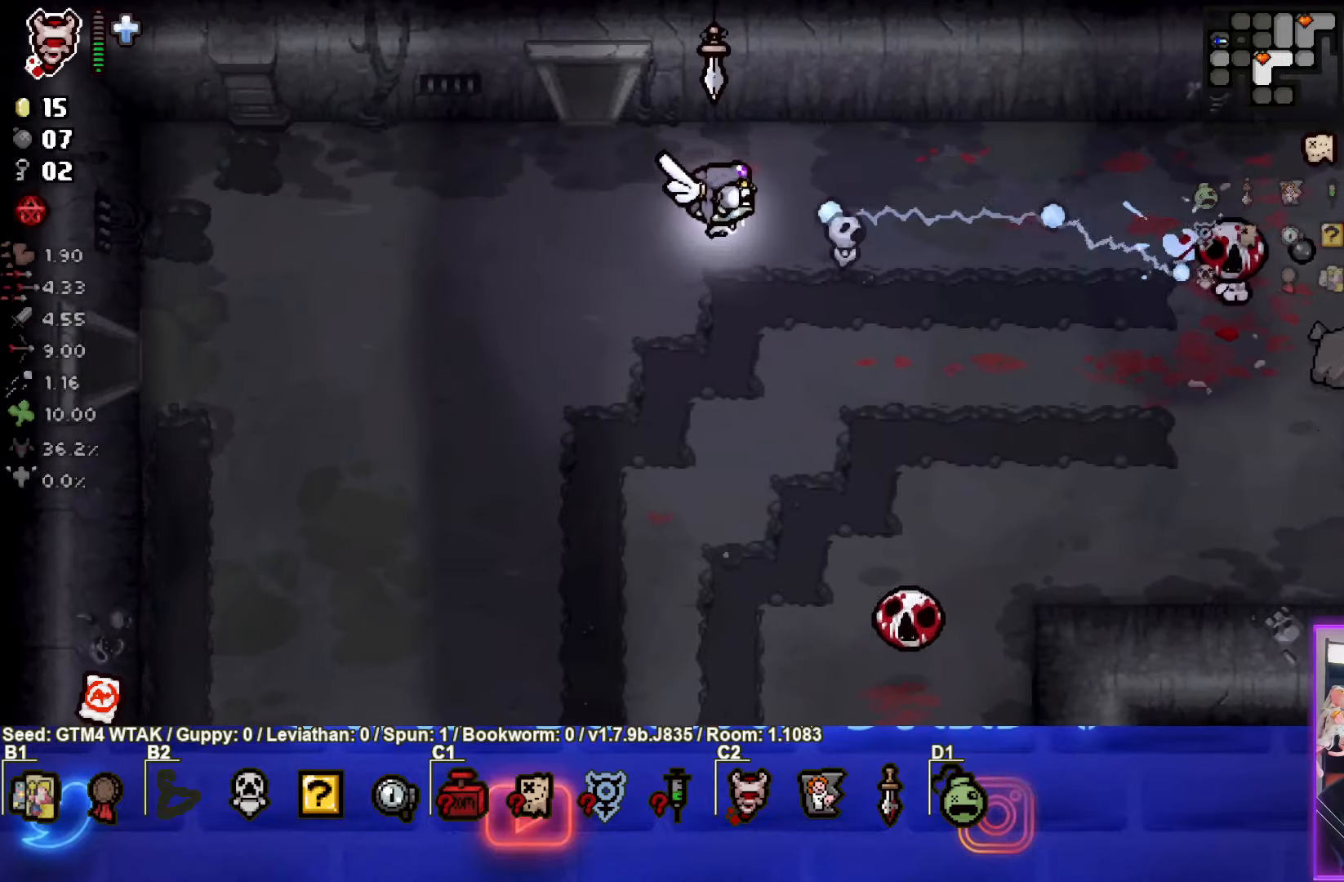
{"buttons": ["CIRCLE"], "left_stick": "down-left", "events": [[50, "left_stick", "down-left"]]}
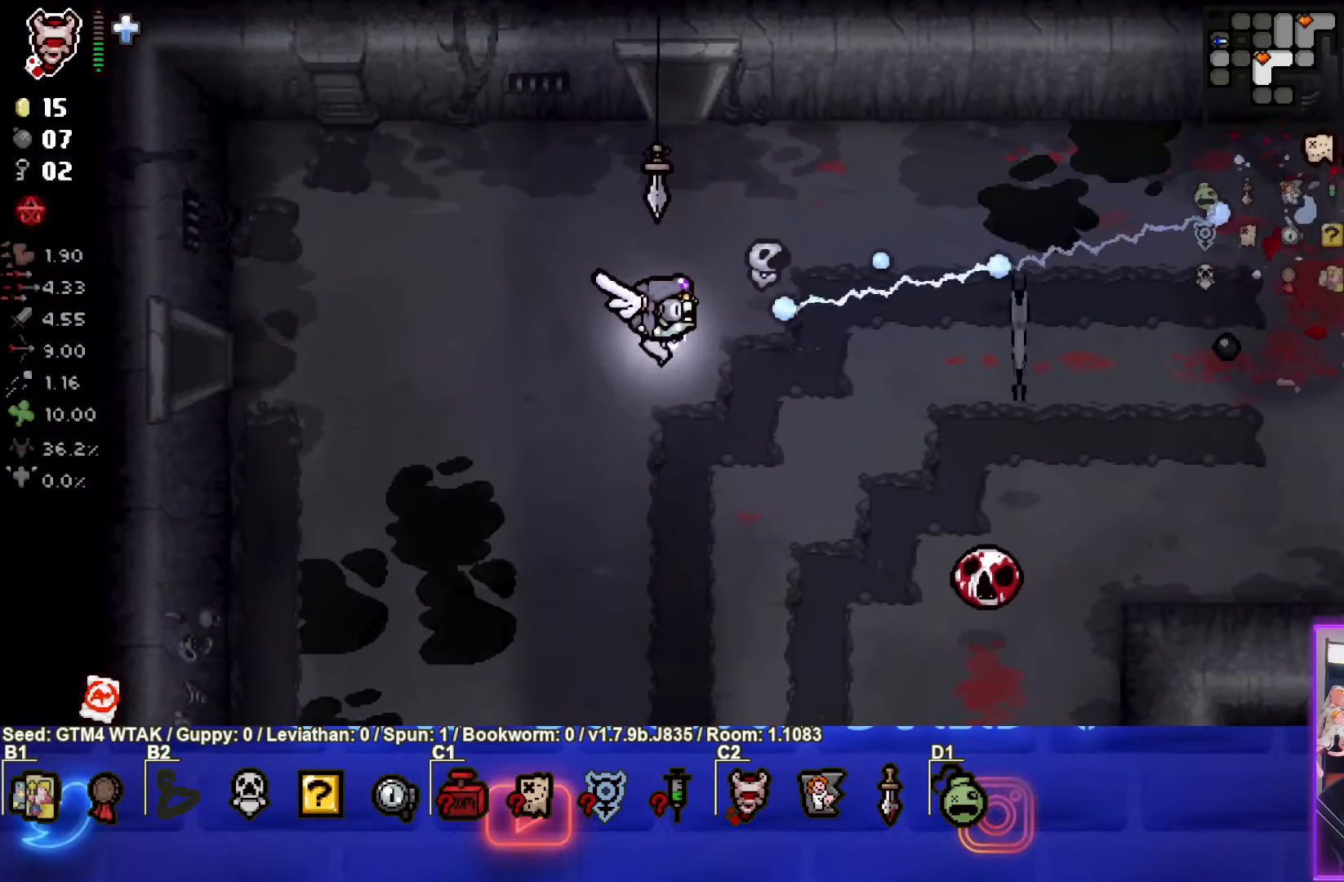
{"buttons": ["CIRCLE"], "left_stick": "down-left", "events": [[133, "left_stick", "down-right"], [383, "left_stick", "down-left"]]}
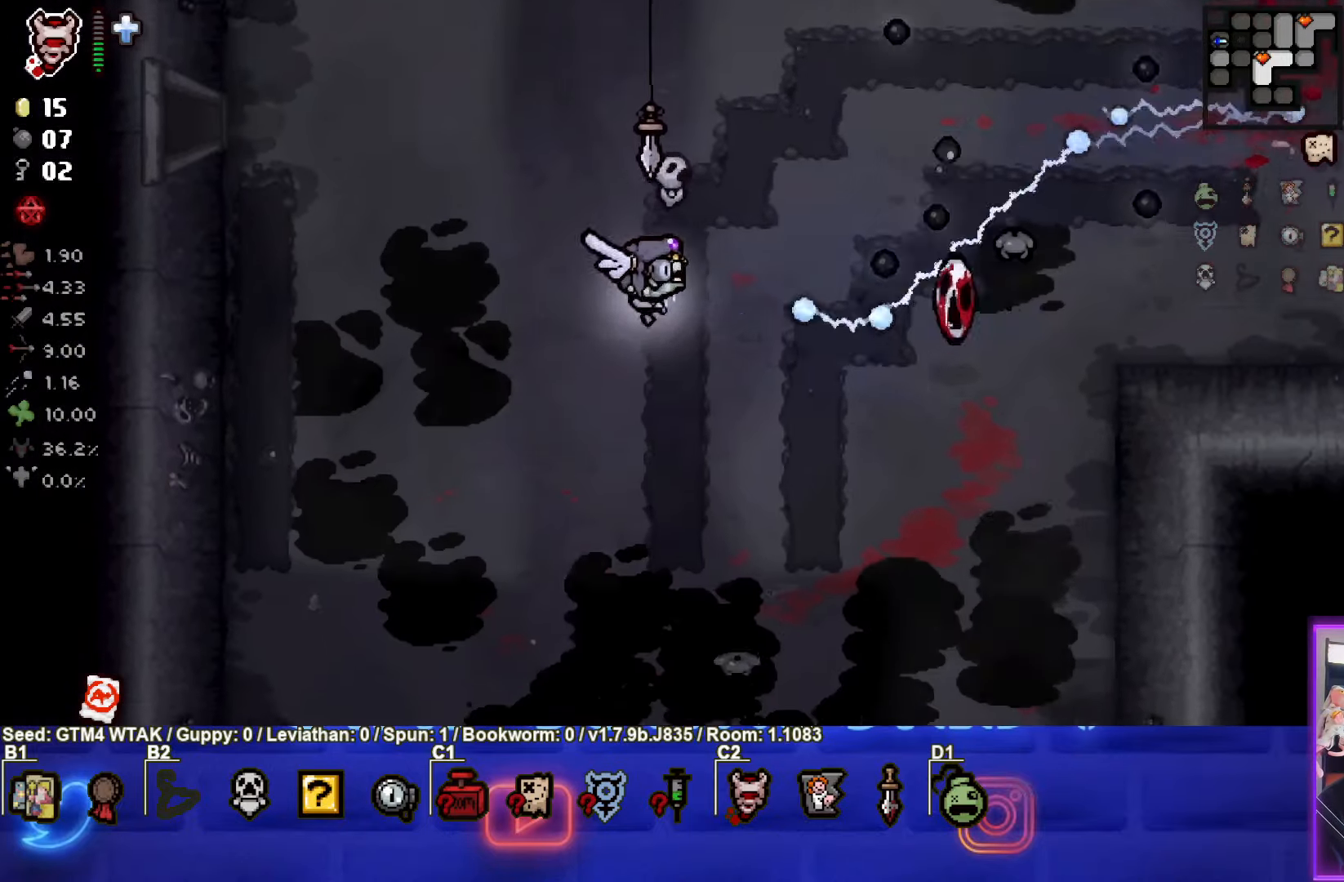
{"buttons": ["CIRCLE"], "left_stick": "down-left", "events": []}
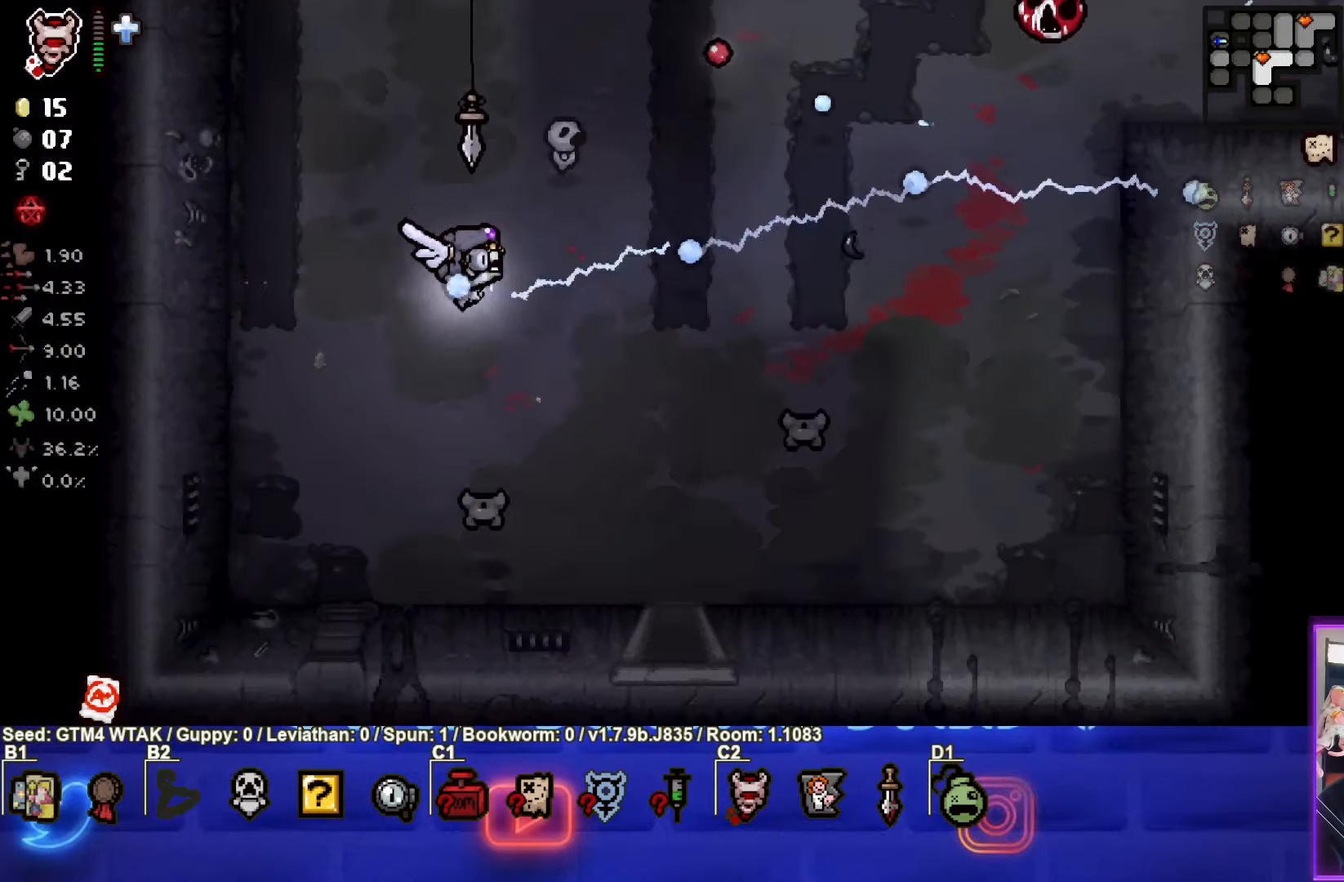
{"buttons": ["CIRCLE"], "left_stick": "down-left", "events": []}
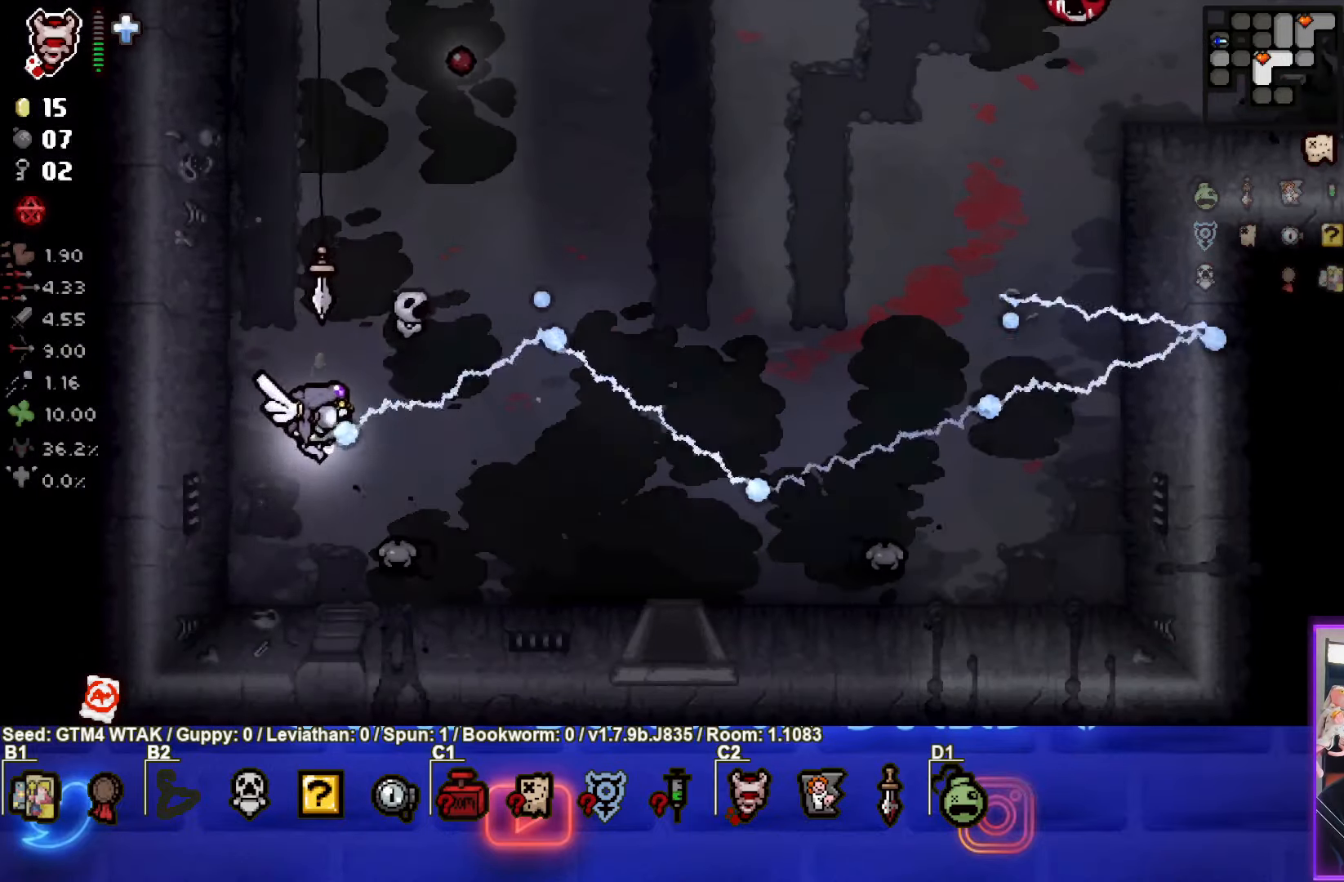
{"buttons": ["CROSS", "CIRCLE"], "left_stick": "up", "events": [[83, "left_stick", "up-left"], [266, "left_stick", "up"], [483, "CROSS", "down"]]}
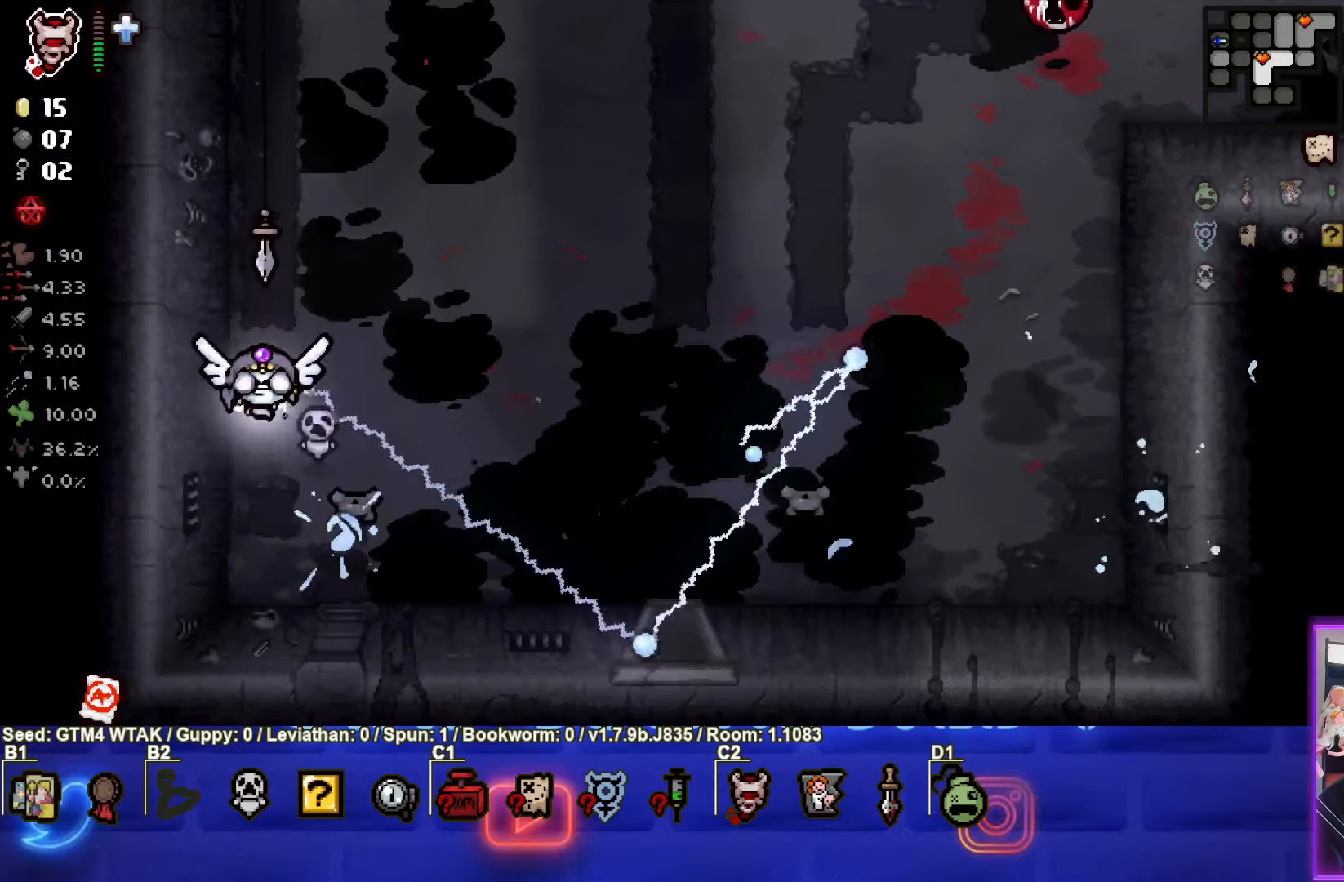
{"buttons": ["CROSS"], "left_stick": "up", "events": [[50, "CIRCLE", "up"]]}
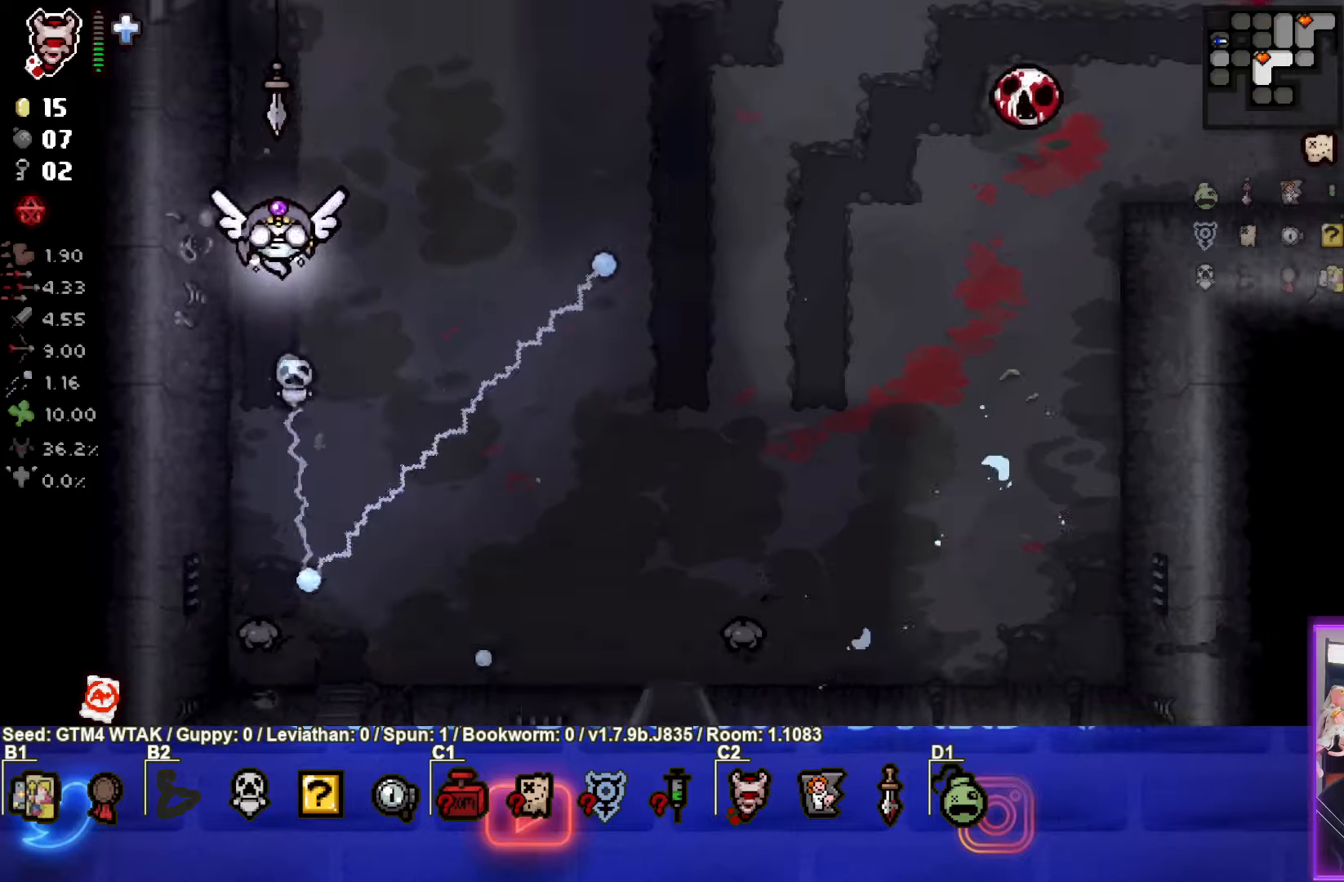
{"buttons": ["CROSS"], "left_stick": "up", "events": []}
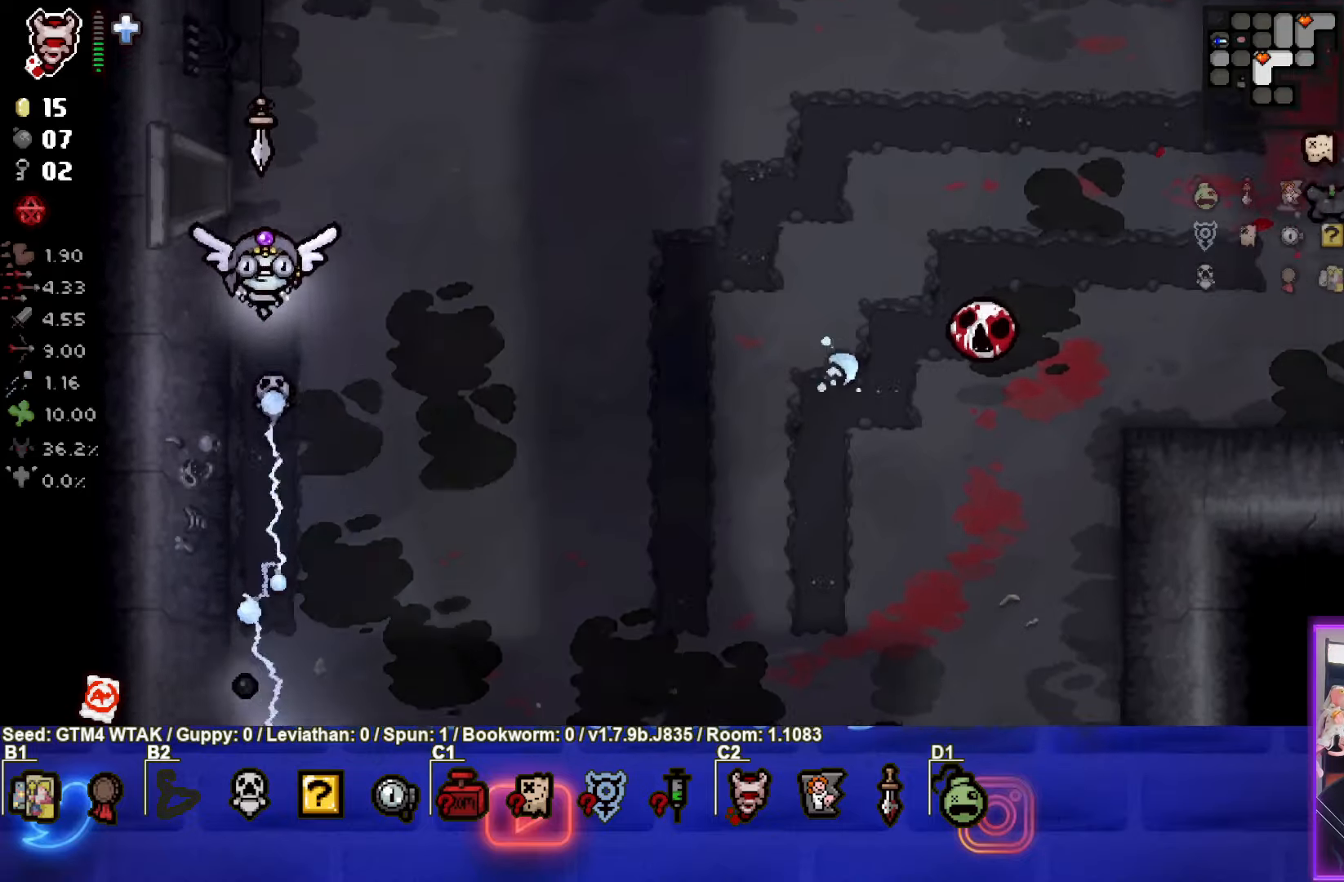
{"buttons": ["CROSS"], "left_stick": "up", "events": []}
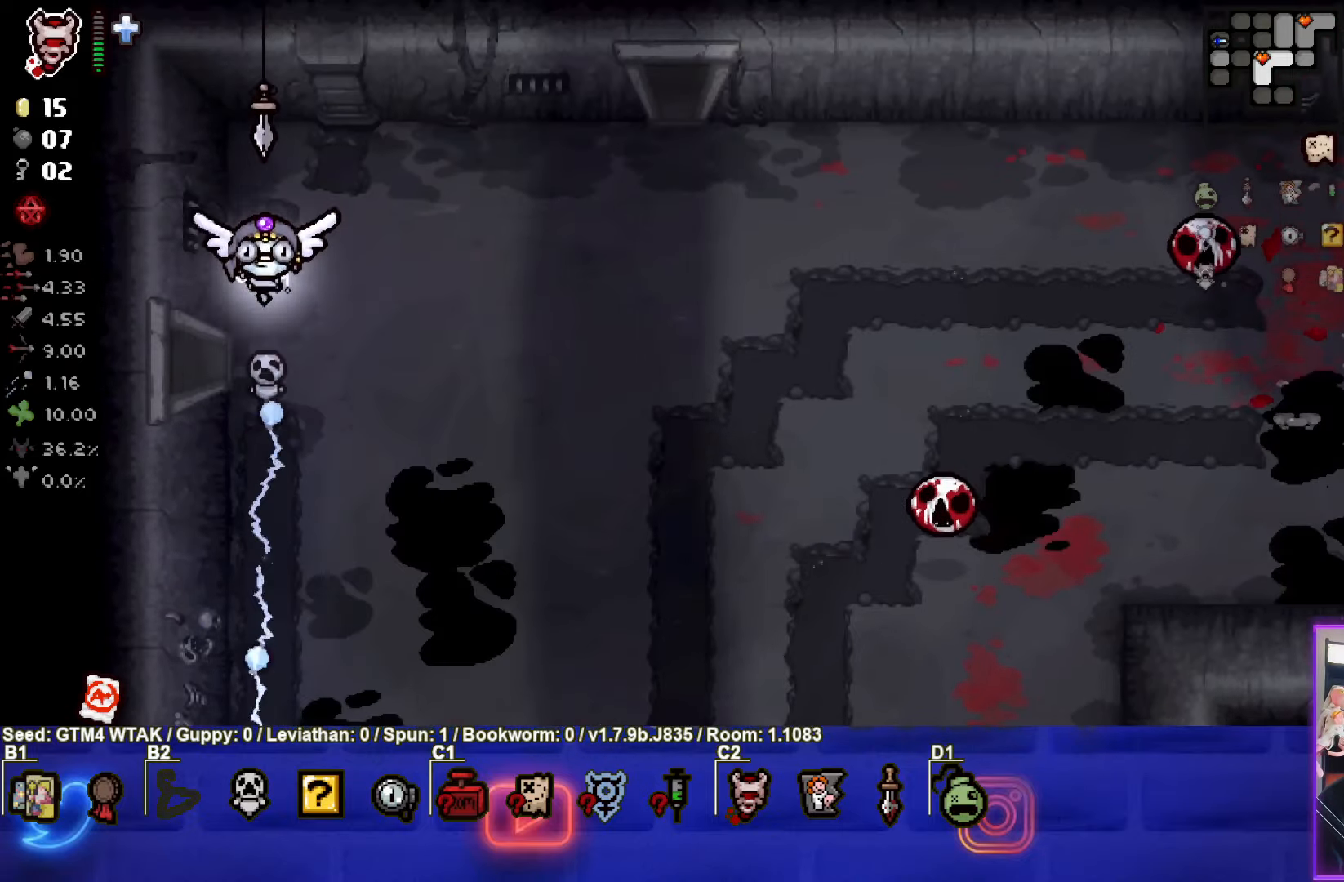
{"buttons": ["CROSS"], "left_stick": "right", "events": [[217, "left_stick", "up-right"], [400, "left_stick", "right"]]}
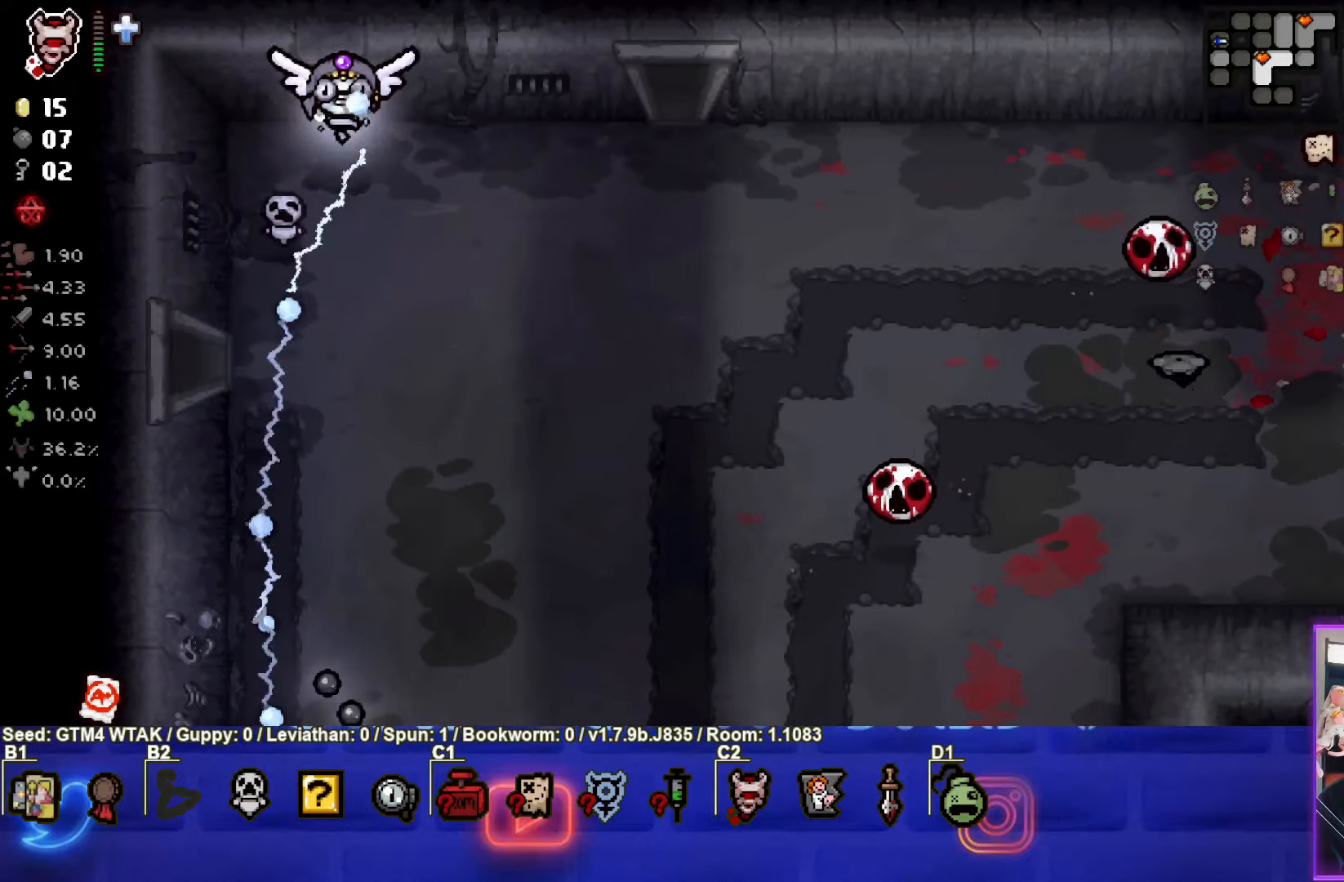
{"buttons": ["CROSS"], "left_stick": "right", "events": [[333, "CROSS", "up"], [383, "CROSS", "down"]]}
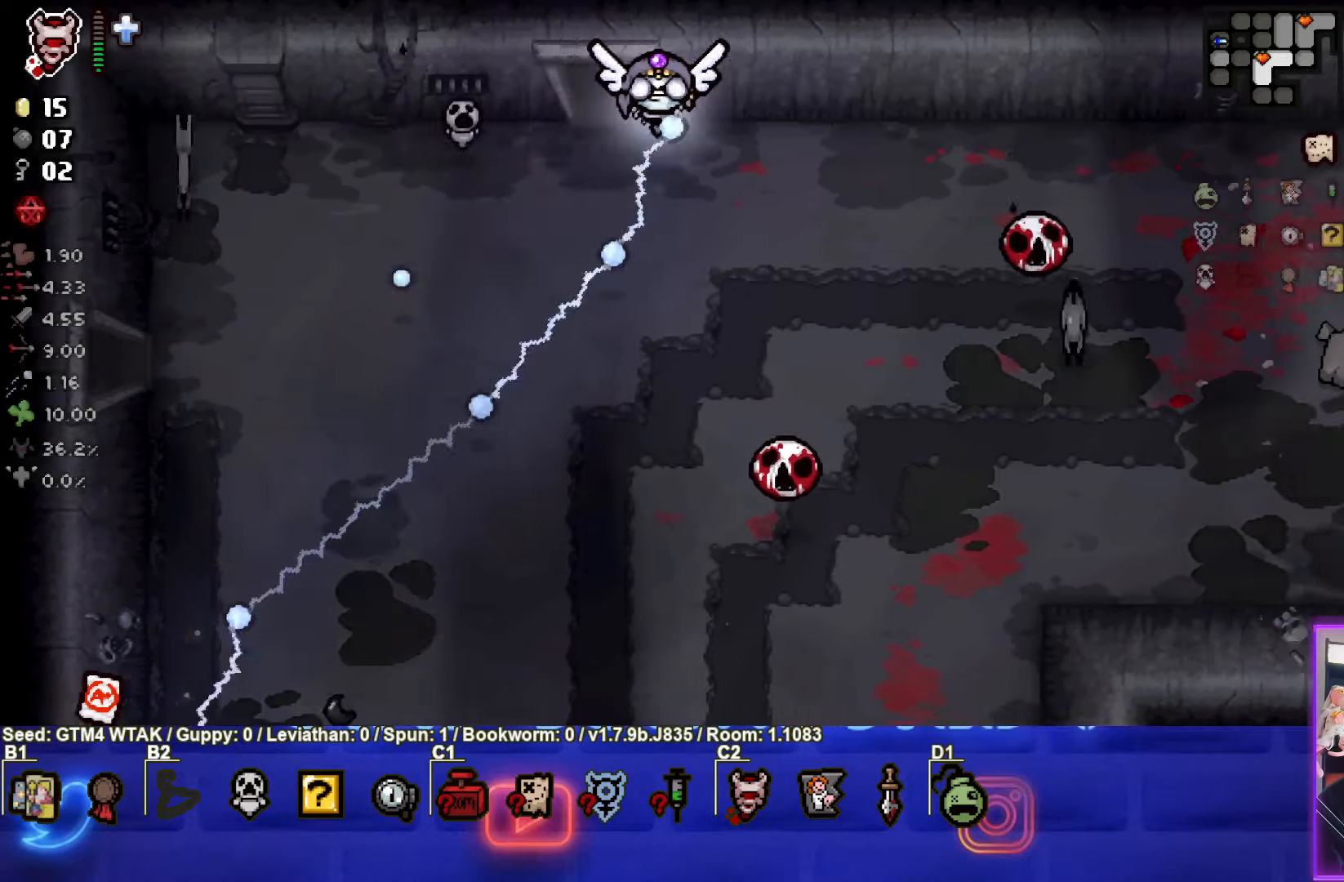
{"buttons": ["CROSS", "SQUARE"], "left_stick": "right", "events": [[450, "SQUARE", "down"]]}
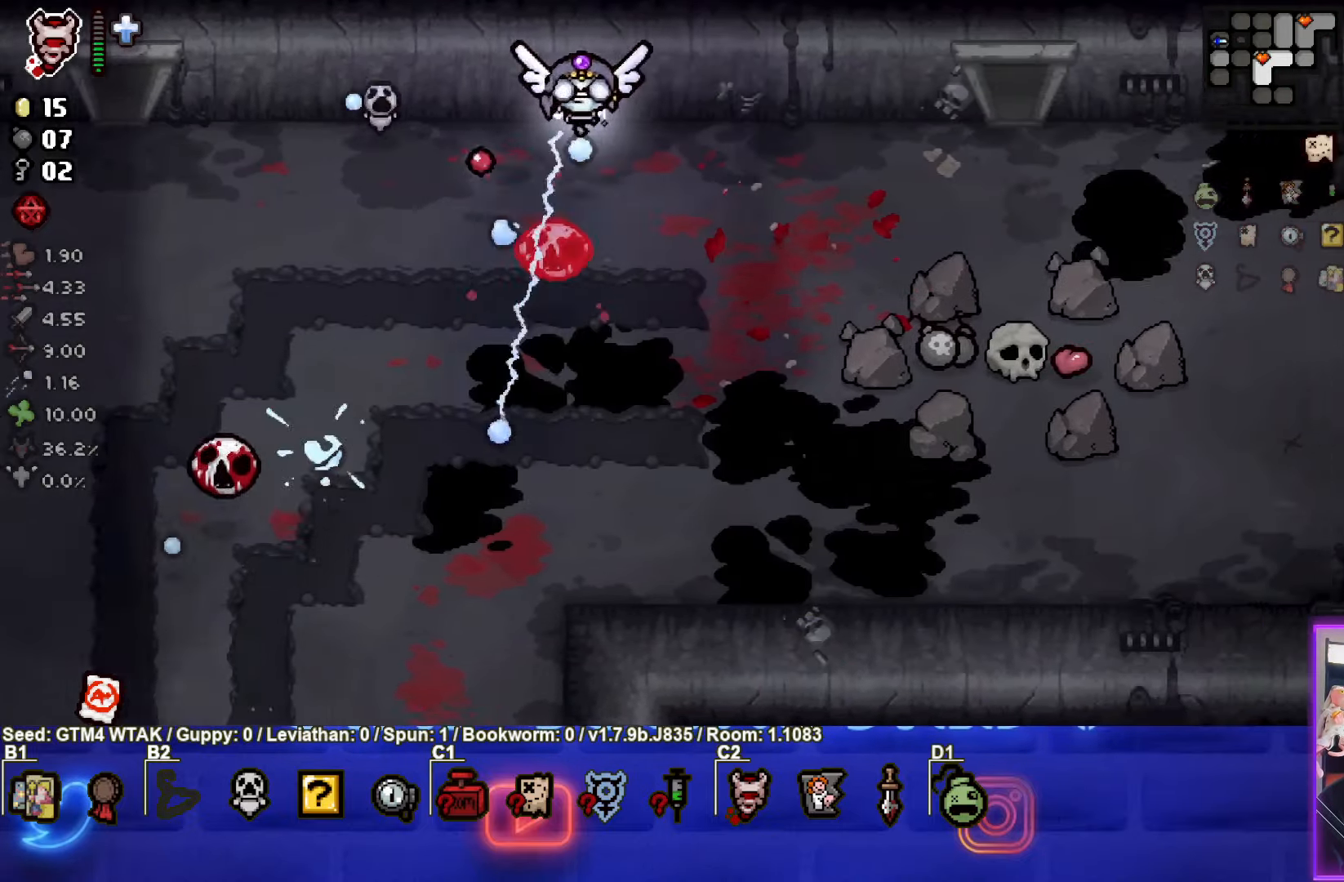
{"buttons": ["SQUARE"], "left_stick": "center", "events": [[17, "left_stick", "down-right"], [50, "CROSS", "up"], [417, "left_stick", "center"]]}